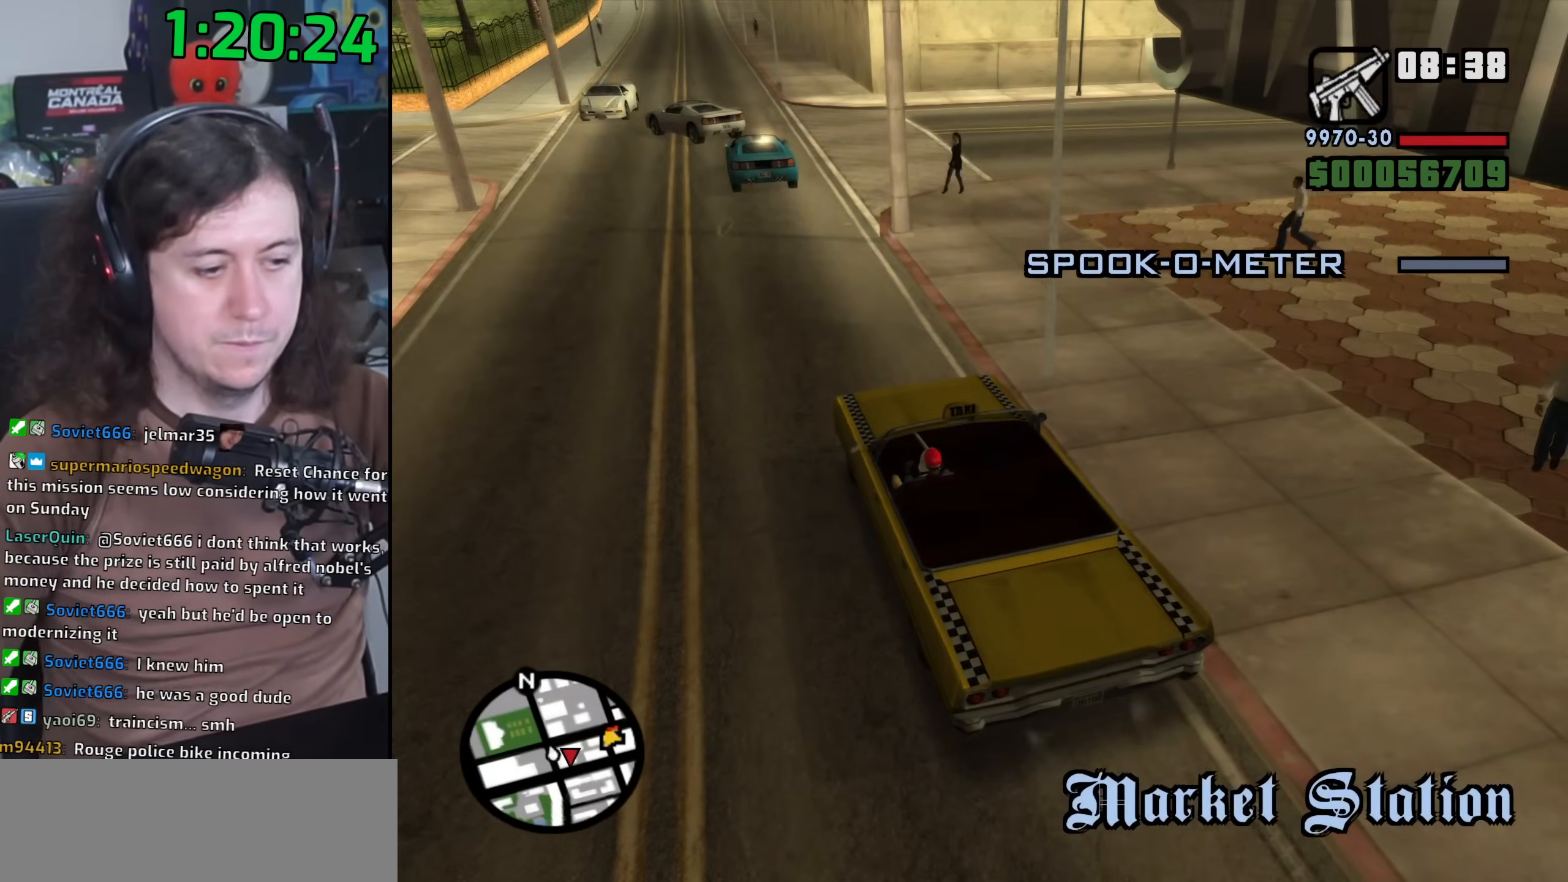
Gameplay with keyboard and mouse; each line is a JSON object with the keys and mouse buttons held at the frame after it. "events" lists presses ("down") and releases ("up") of "1", "2", "3", "4", "5", "6", "8", "a", "alt", "b", "c", "ctrl", "d", "down", "e", "escape", "f", "f1", "f2", "f3", "g", "h", "left", "n", "num2", "q", "r", "right", "s", "shift", "space", "t", "tab", "up", "v", "w", "x", "y", "z", "mouse_left", "mouse_wheel" and "mouse_right" between this image and that frame as [ms after this image, input, new state], when the widget could be followed in between. "mouse_left", "mouse_wheel", "mouse_right" = the "left", "wheel", "right" buttons of the "mouse" list. No other keys are recorded. "wheel" means that the mouse wheel is clicked or scrolled. Mouse movement is not recorded.
{"keys": [], "mouse": [], "events": []}
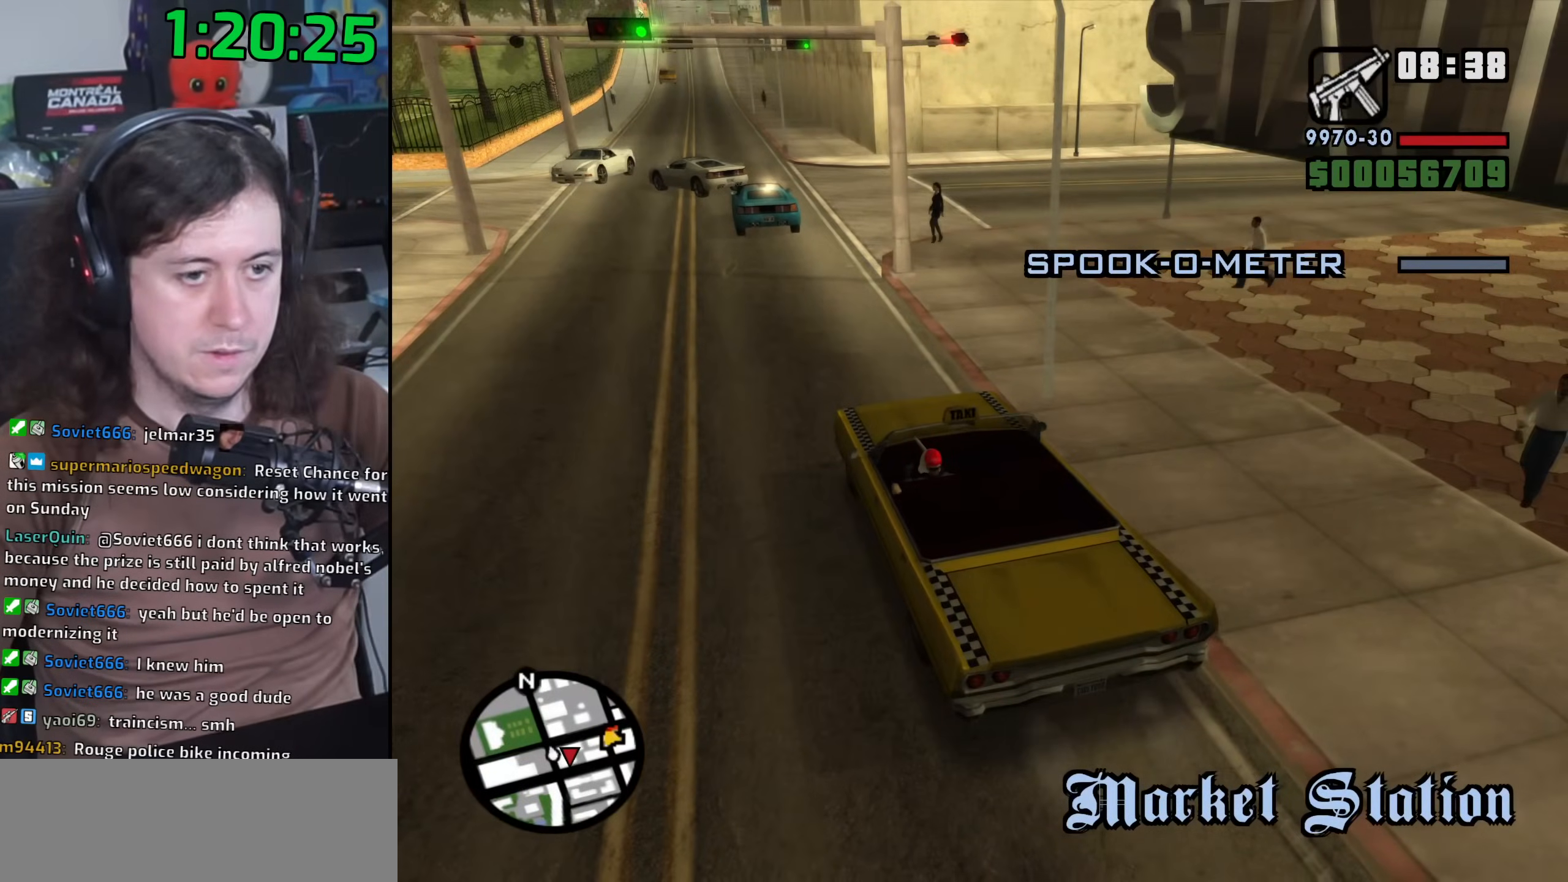
{"keys": [], "mouse": [], "events": []}
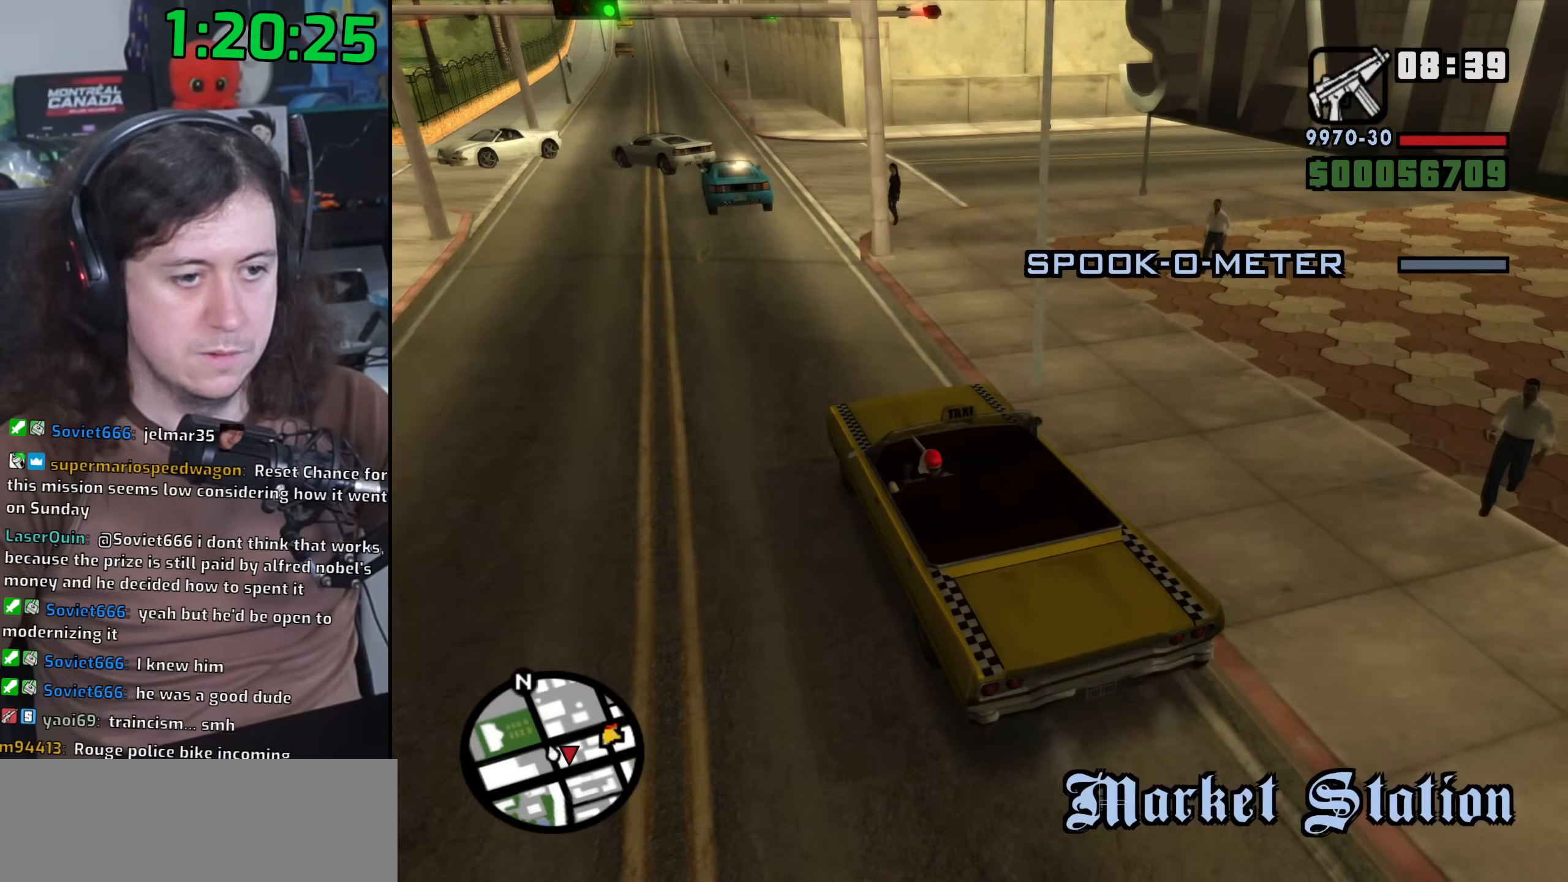
{"keys": ["a", "w"], "mouse": [], "events": [[167, "f", "down"], [217, "f", "up"], [300, "a", "down"], [383, "w", "down"]]}
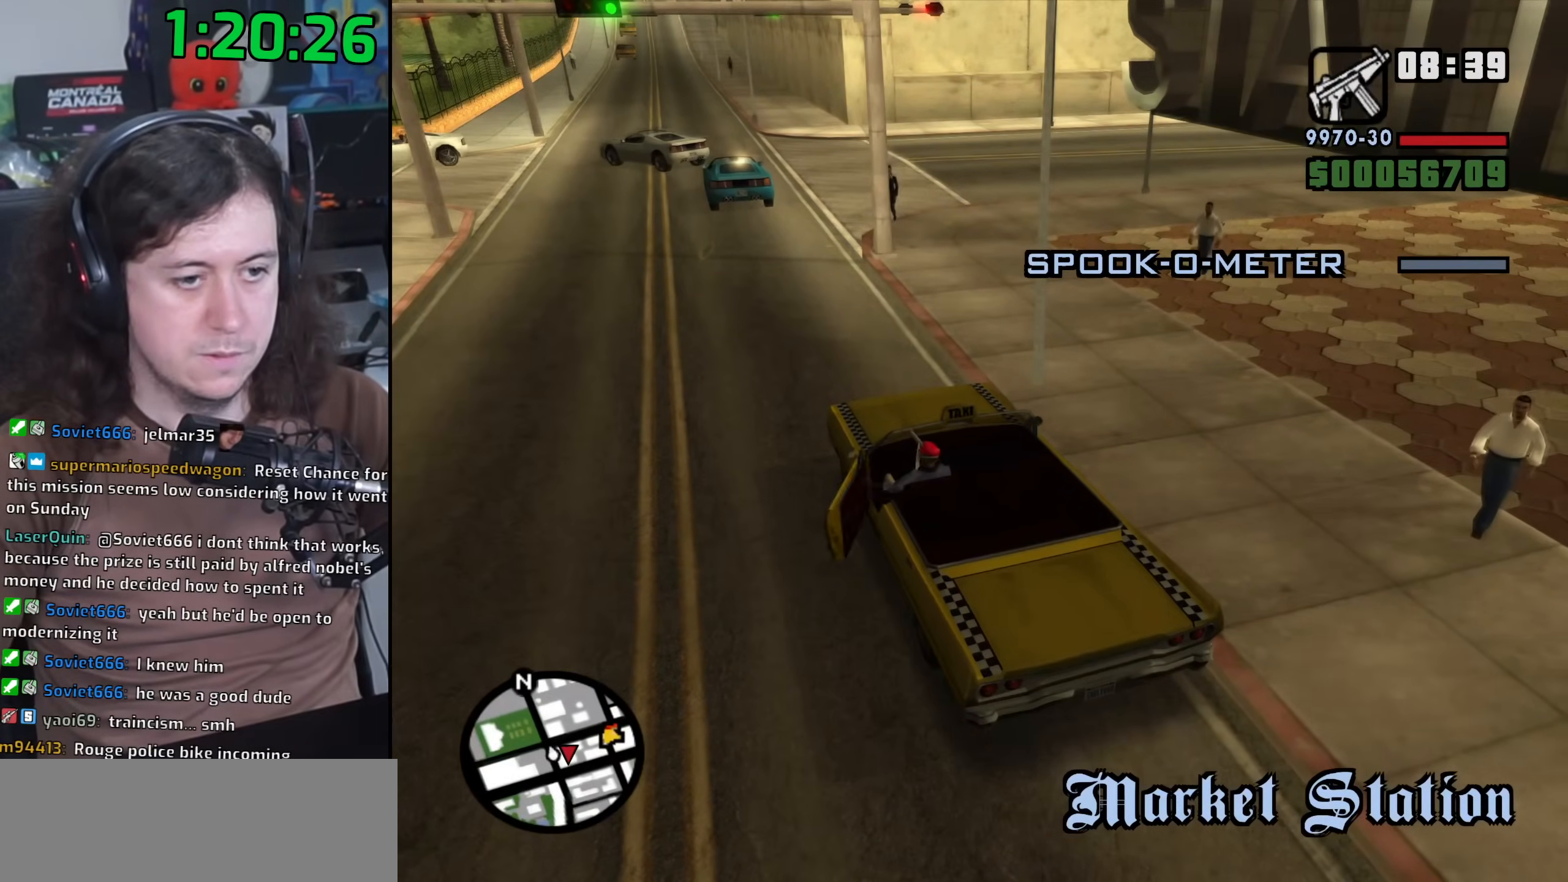
{"keys": ["a", "w"], "mouse": ["wheel"], "events": [[100, "mouse_wheel", "down"], [350, "mouse_wheel", "up"], [367, "mouse_wheel", "down"]]}
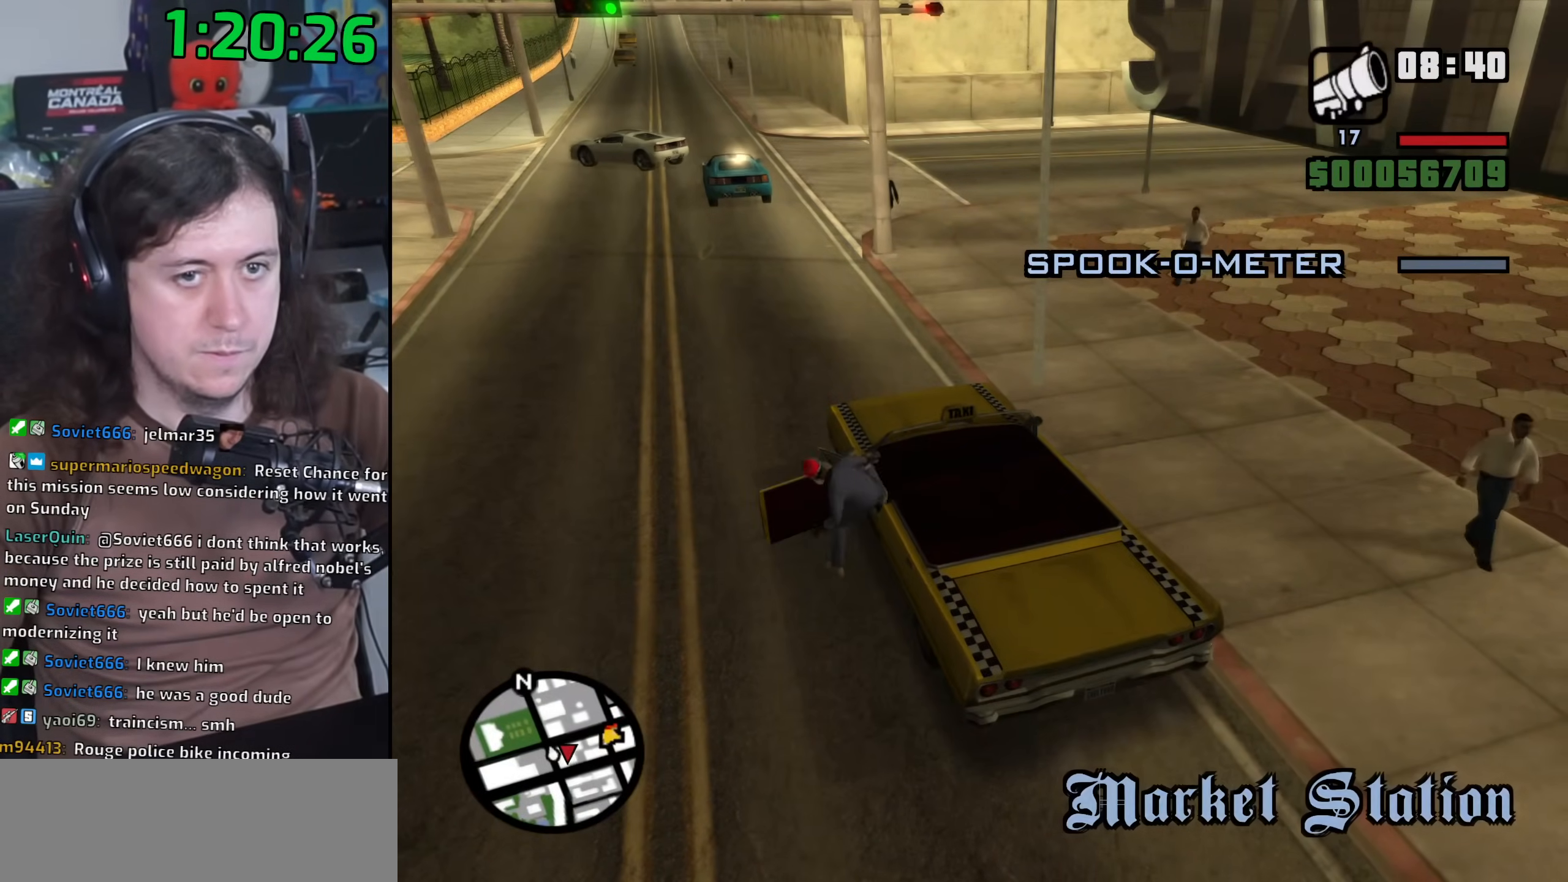
{"keys": ["a", "w"], "mouse": [], "events": [[17, "mouse_wheel", "up"], [233, "mouse_wheel", "down"], [383, "mouse_wheel", "up"]]}
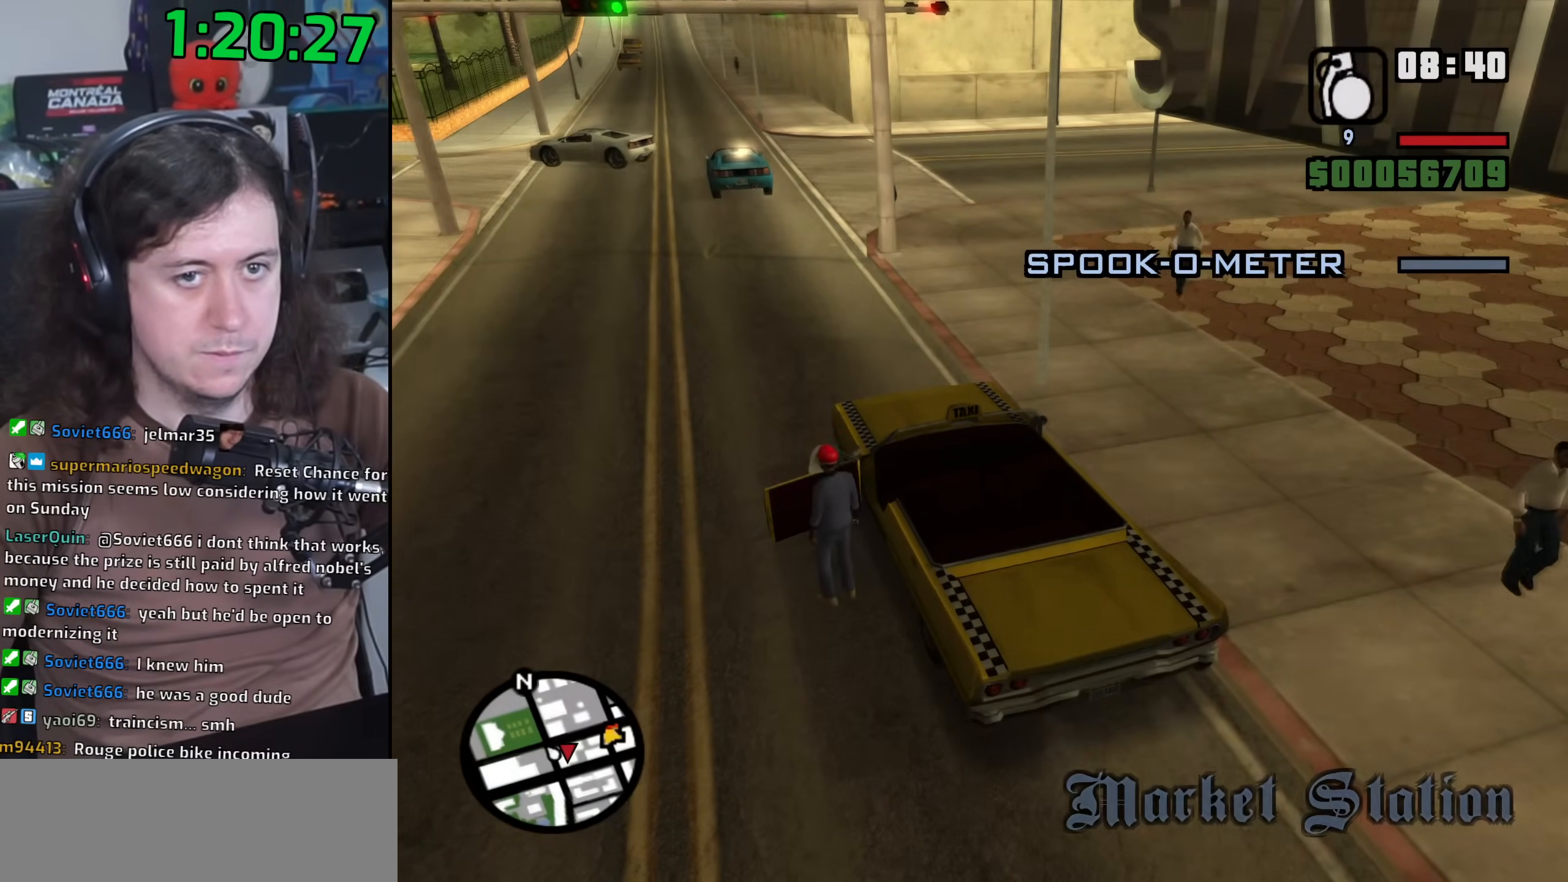
{"keys": ["a", "w"], "mouse": ["wheel"], "events": [[50, "mouse_wheel", "down"], [200, "mouse_wheel", "up"], [233, "a", "up"], [450, "a", "down"], [450, "mouse_wheel", "down"]]}
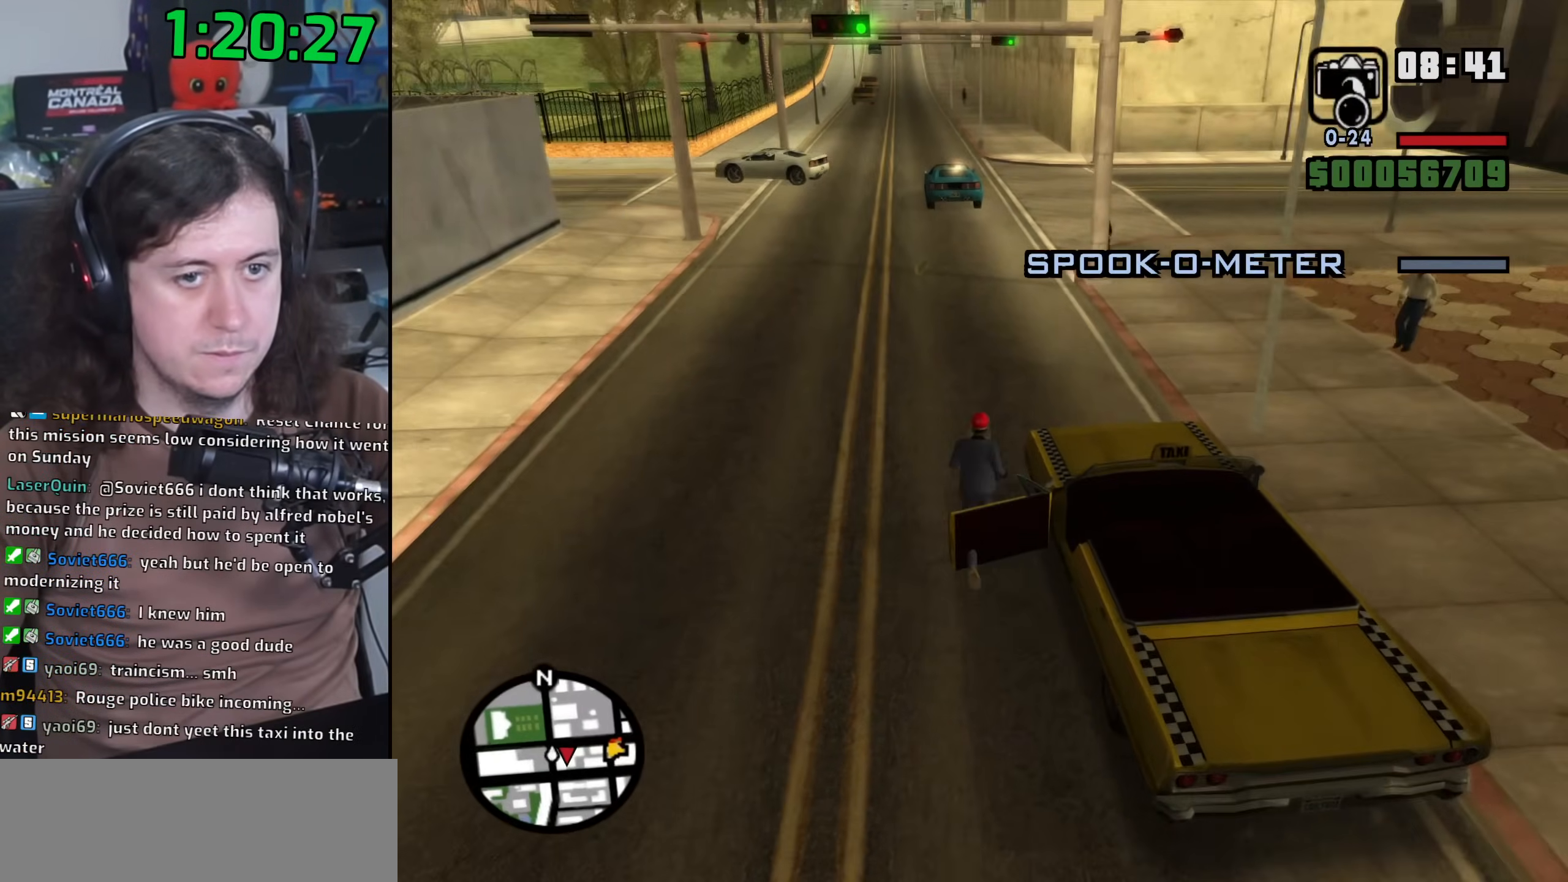
{"keys": ["w"], "mouse": [], "events": [[100, "mouse_wheel", "up"], [233, "a", "up"]]}
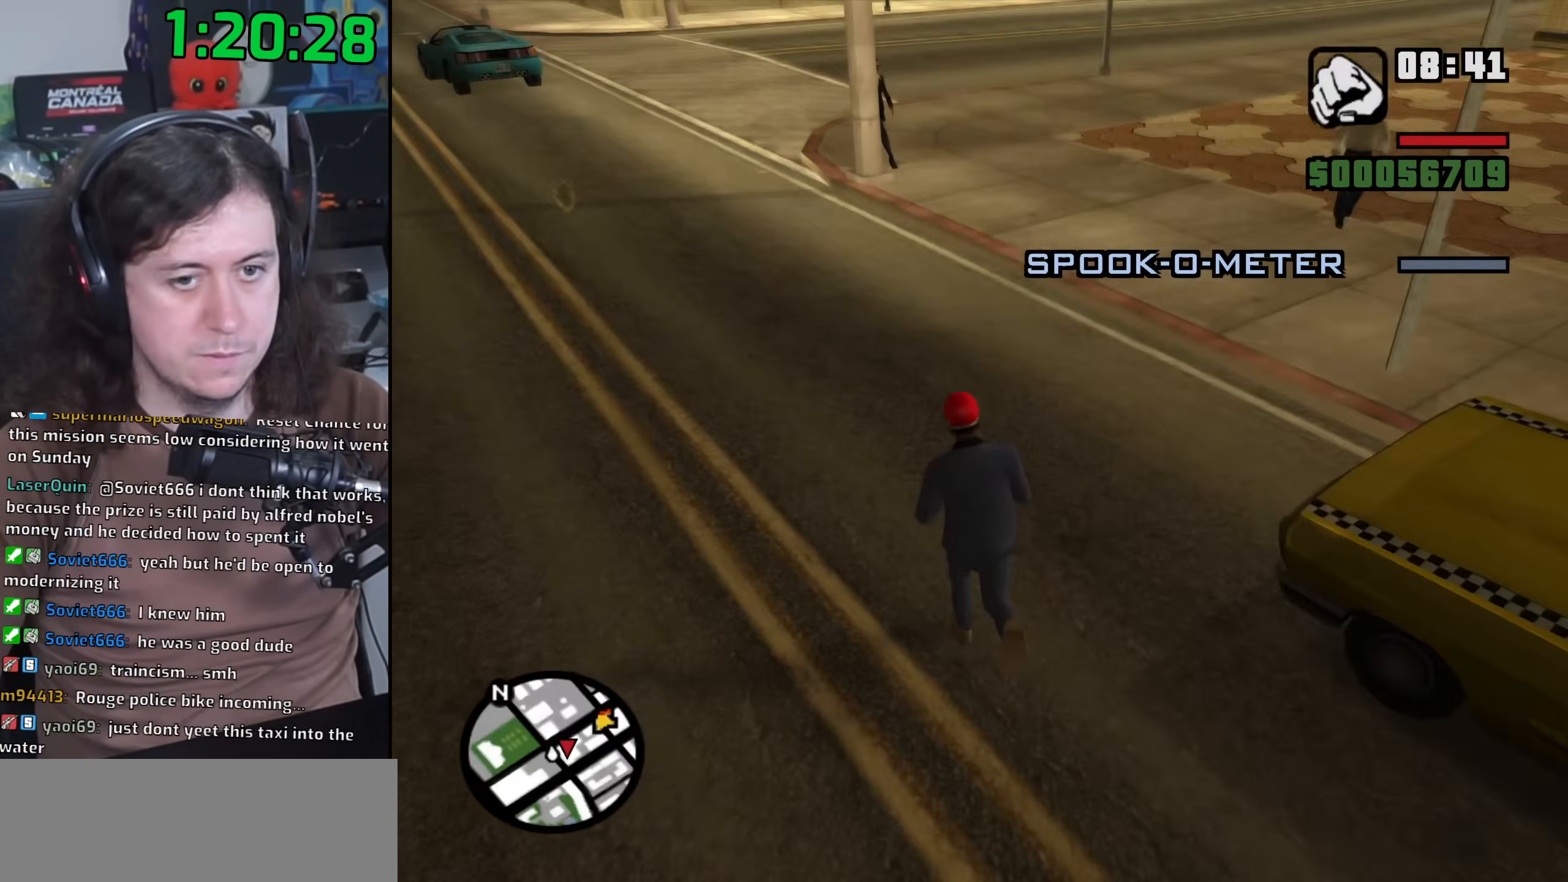
{"keys": ["w"], "mouse": ["right"], "events": [[17, "a", "down"], [217, "a", "up"], [500, "mouse_right", "down"]]}
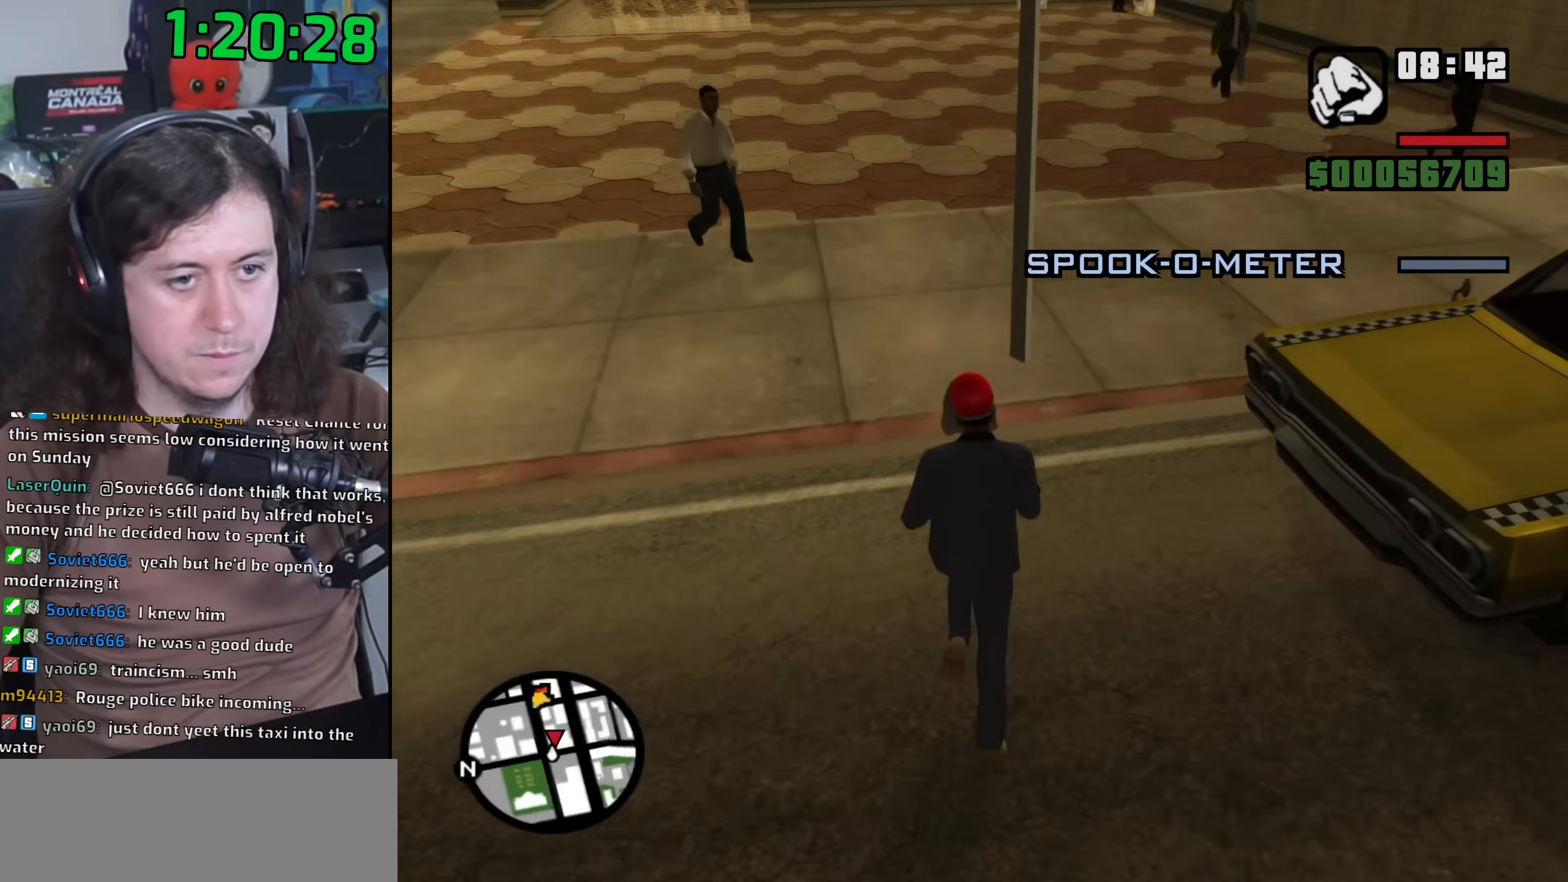
{"keys": [], "mouse": ["right"], "events": [[117, "w", "up"], [233, "f", "down"], [317, "f", "up"], [417, "f", "down"], [500, "f", "up"]]}
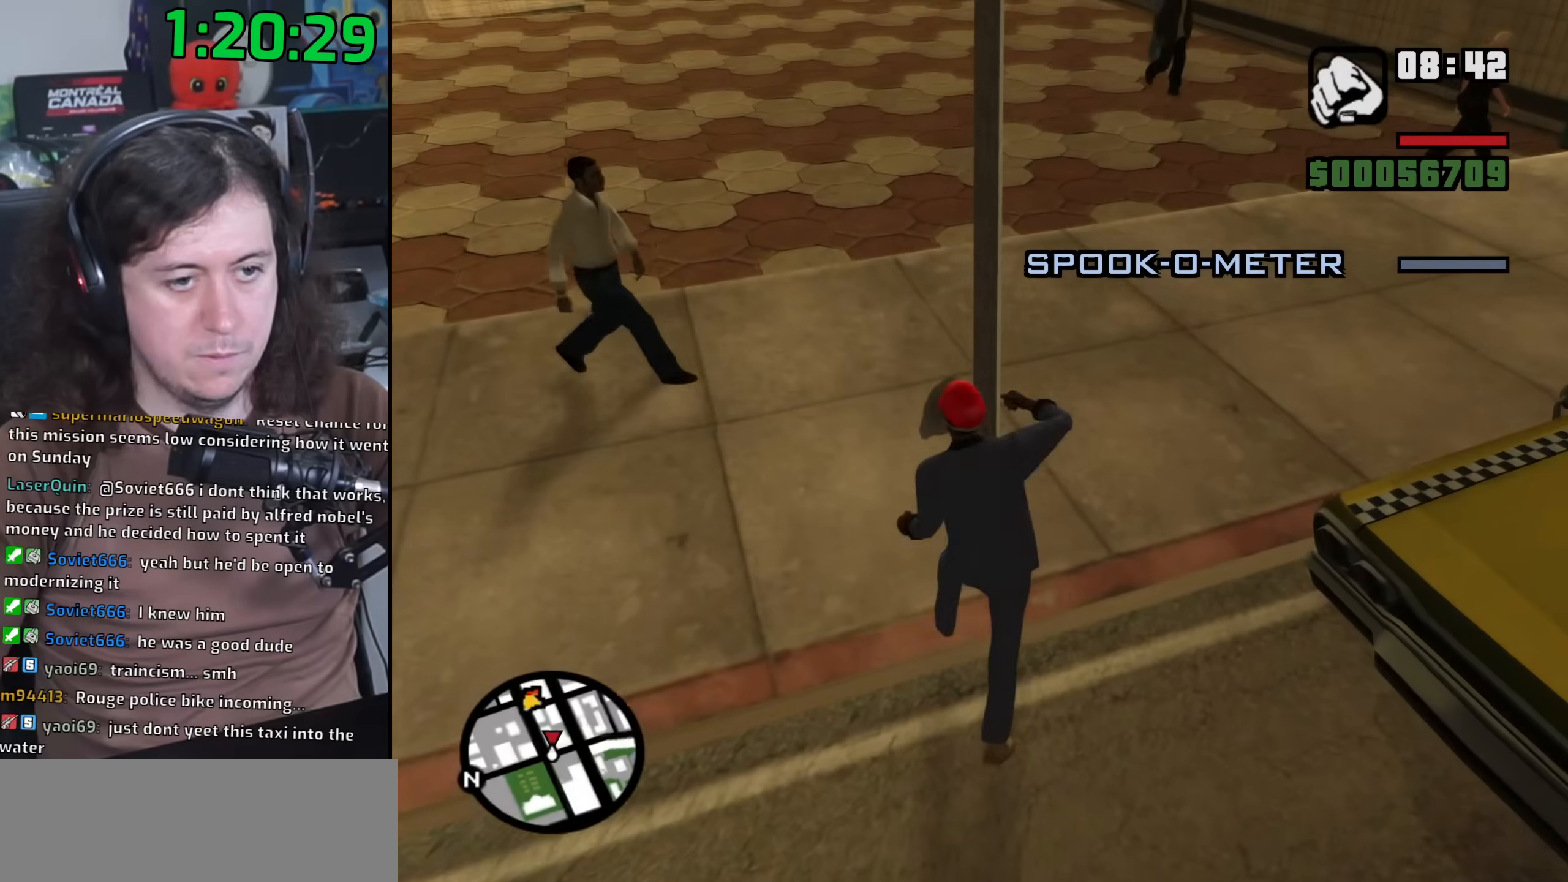
{"keys": [], "mouse": ["right"], "events": [[100, "f", "down"], [167, "f", "up"], [283, "f", "down"], [333, "f", "up"], [433, "f", "down"], [500, "f", "up"]]}
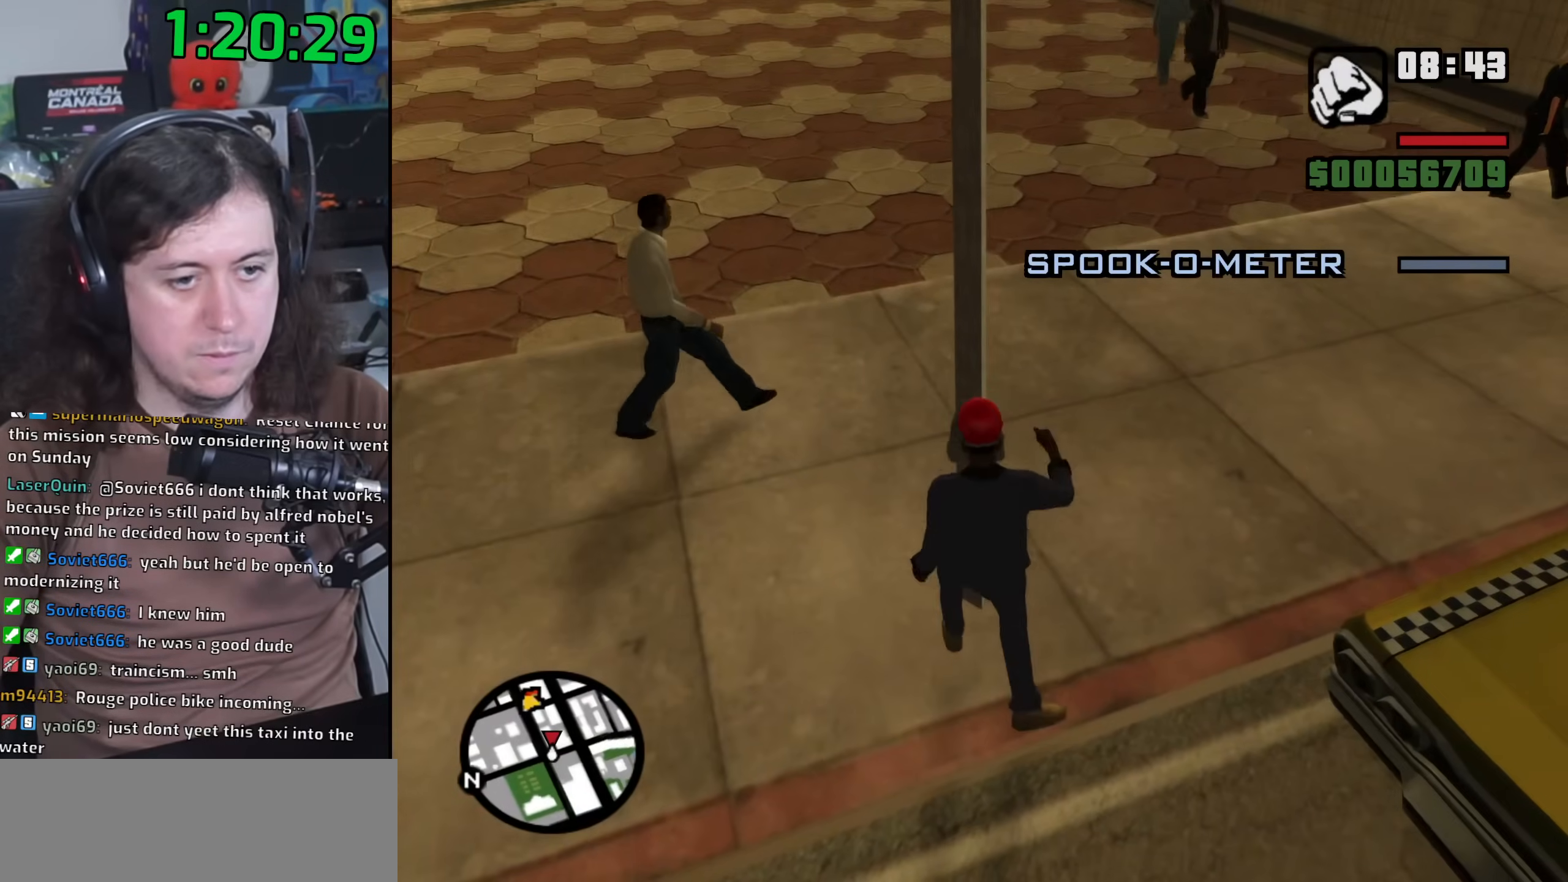
{"keys": ["d"], "mouse": [], "events": [[100, "f", "down"], [150, "f", "up"], [200, "mouse_right", "up"], [317, "d", "down"]]}
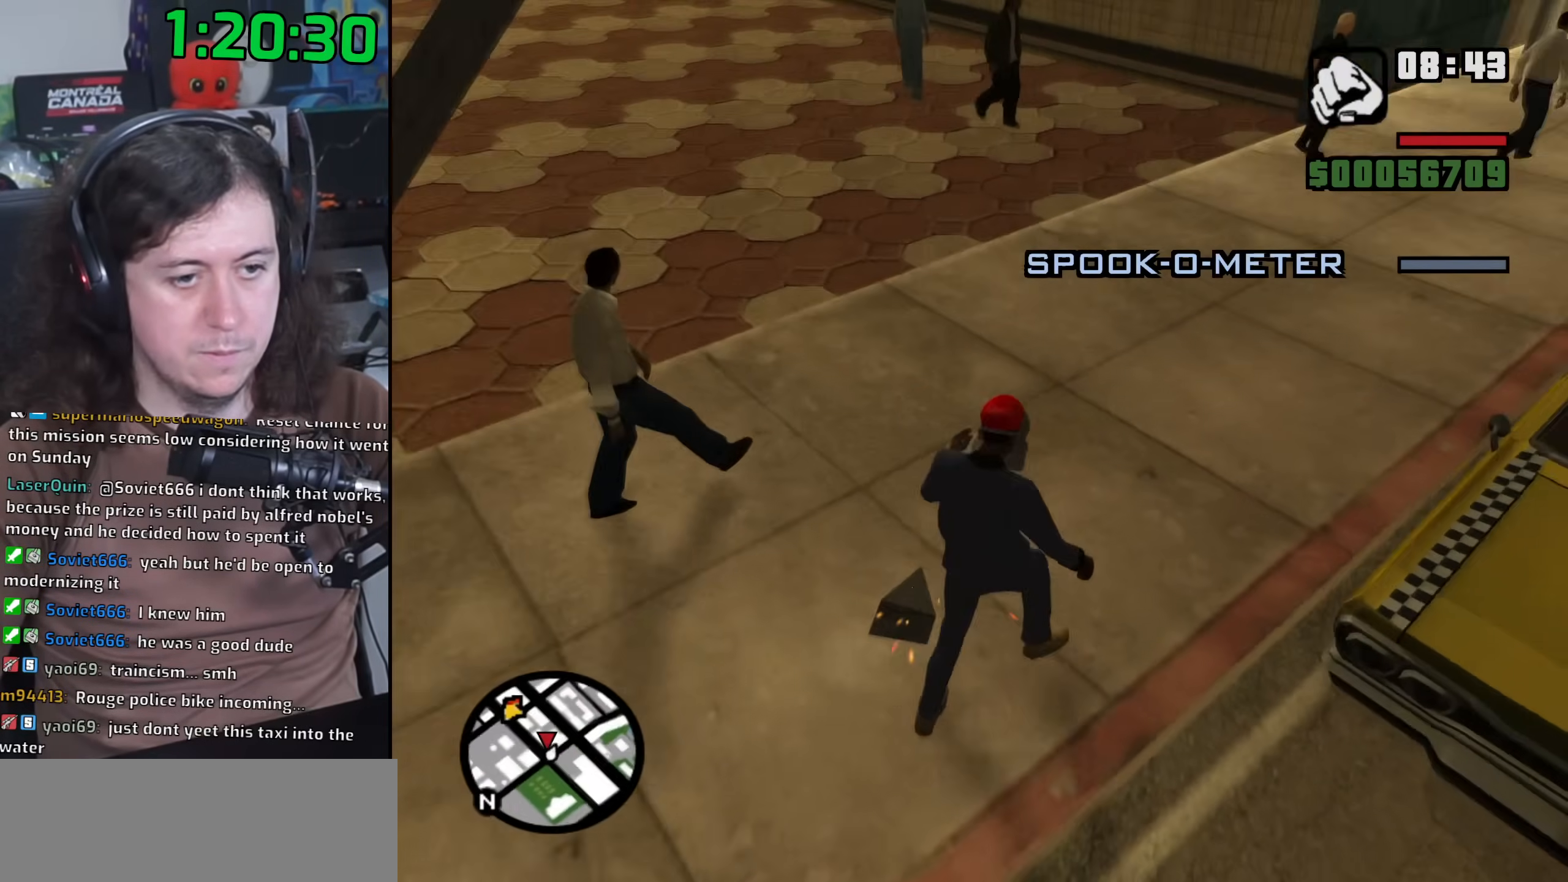
{"keys": ["d", "w"], "mouse": [], "events": [[117, "space", "down"], [233, "space", "up"], [367, "space", "down"], [467, "w", "down"], [483, "space", "up"]]}
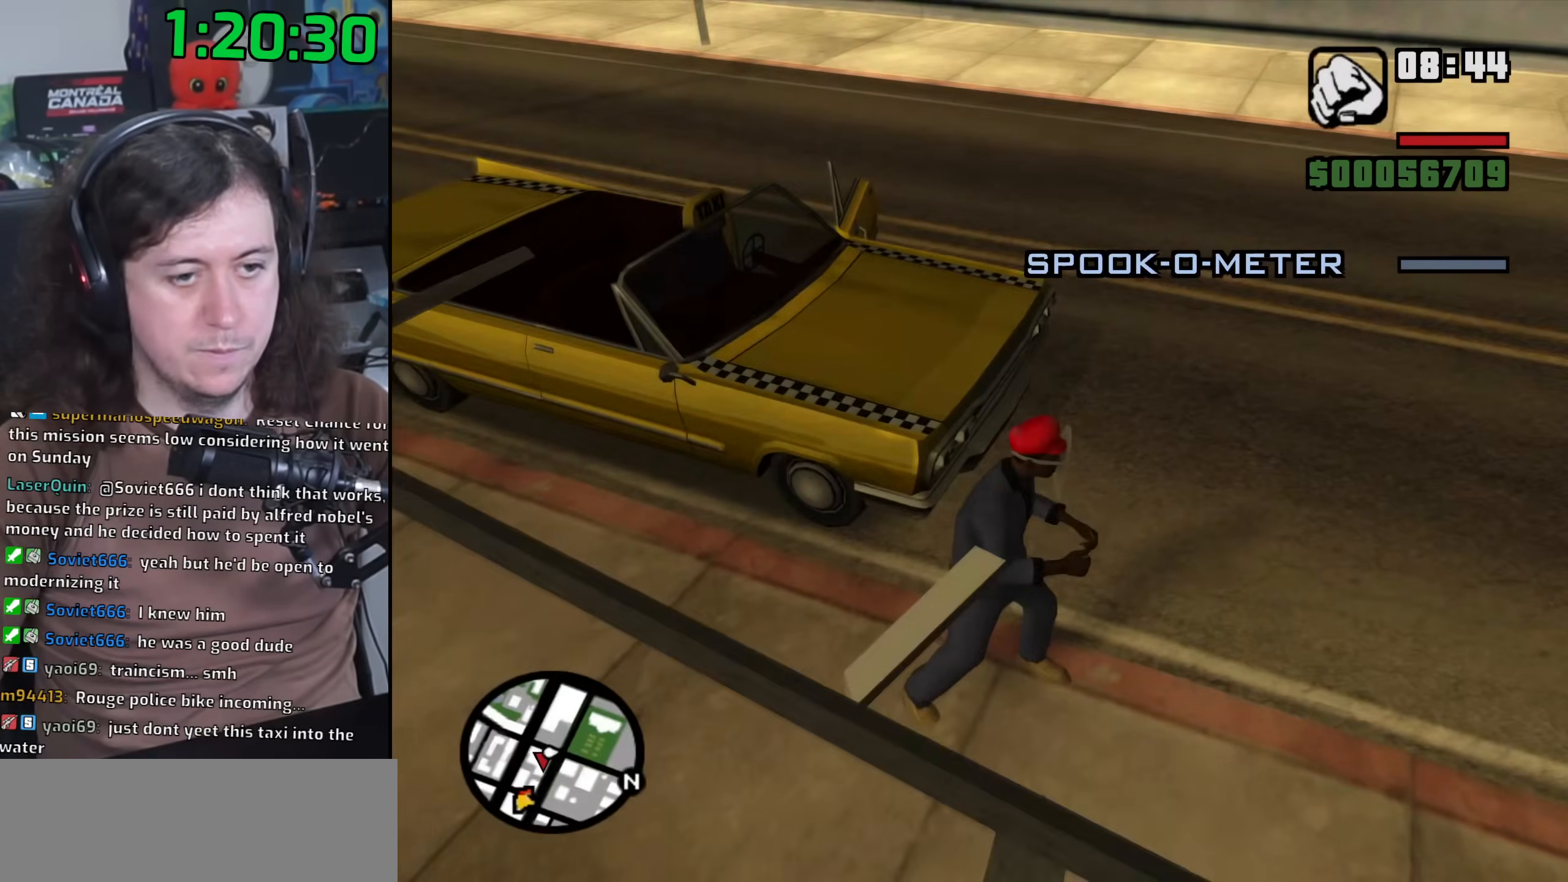
{"keys": ["w"], "mouse": [], "events": [[100, "space", "down"], [183, "space", "up"], [350, "space", "down"], [367, "d", "up"], [417, "space", "up"]]}
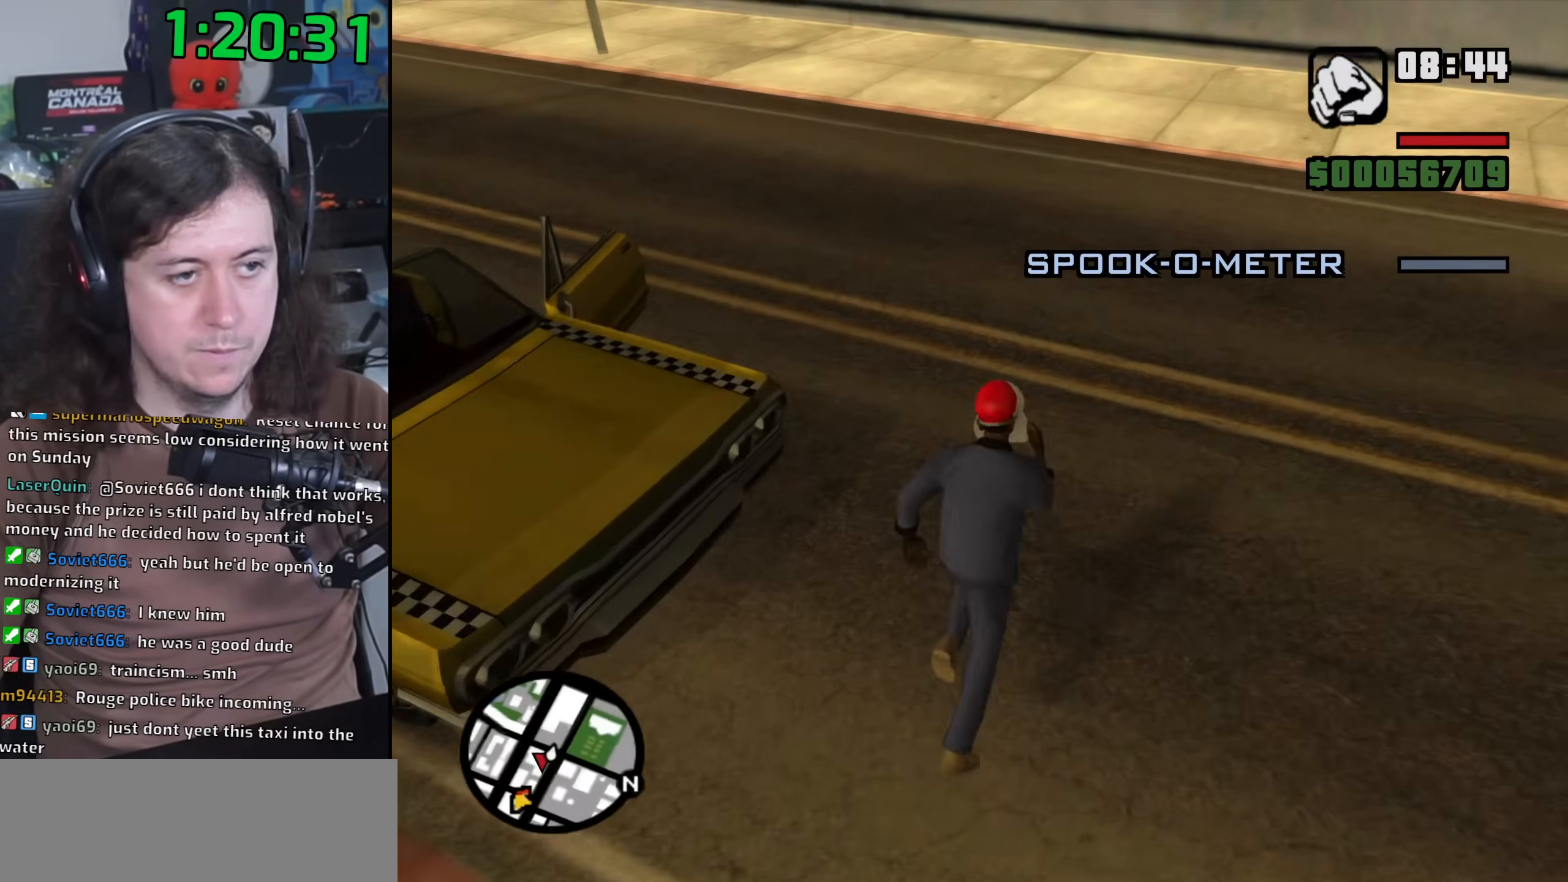
{"keys": [], "mouse": [], "events": [[83, "space", "down"], [117, "a", "down"], [167, "space", "up"], [333, "f", "down"], [417, "a", "up"], [417, "w", "up"], [433, "f", "up"]]}
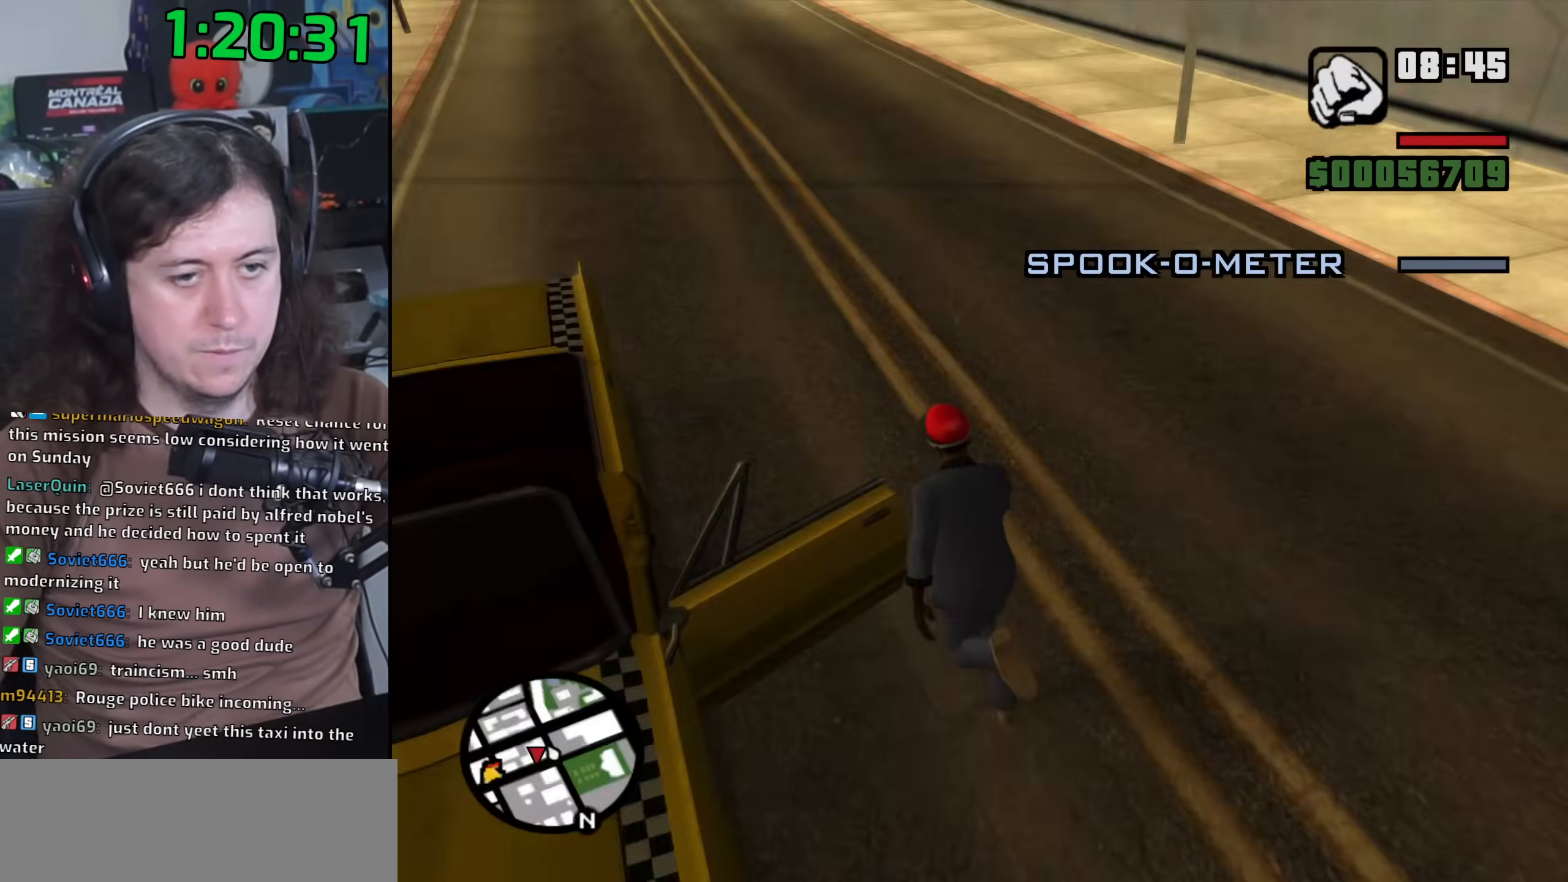
{"keys": [], "mouse": [], "events": []}
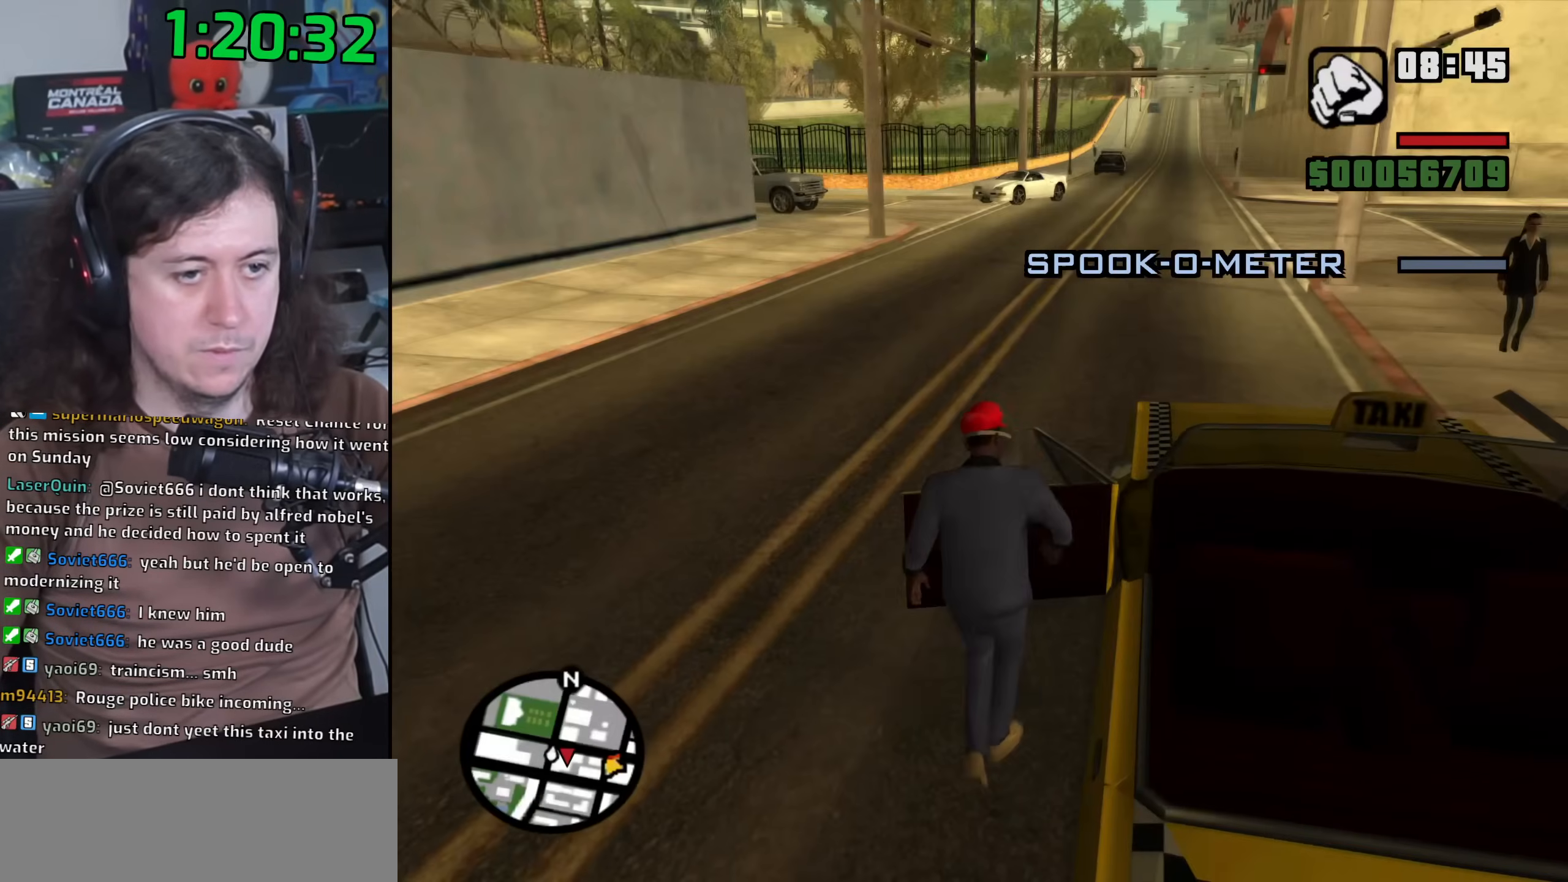
{"keys": ["shift", "w"], "mouse": [], "events": [[83, "shift", "down"], [83, "w", "down"]]}
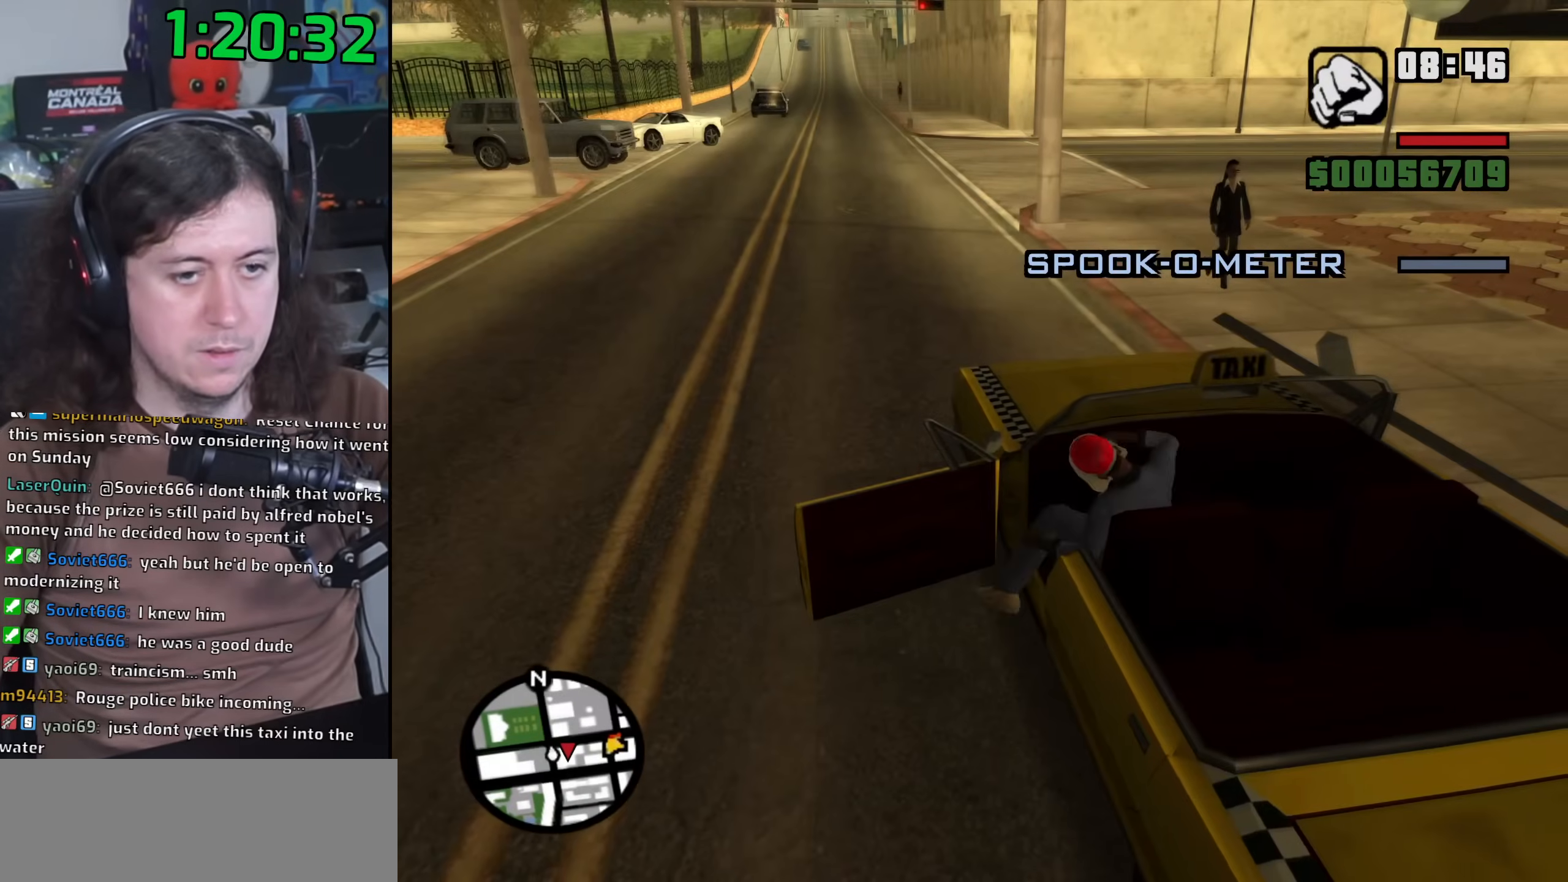
{"keys": [], "mouse": [], "events": [[117, "w", "up"], [133, "shift", "up"]]}
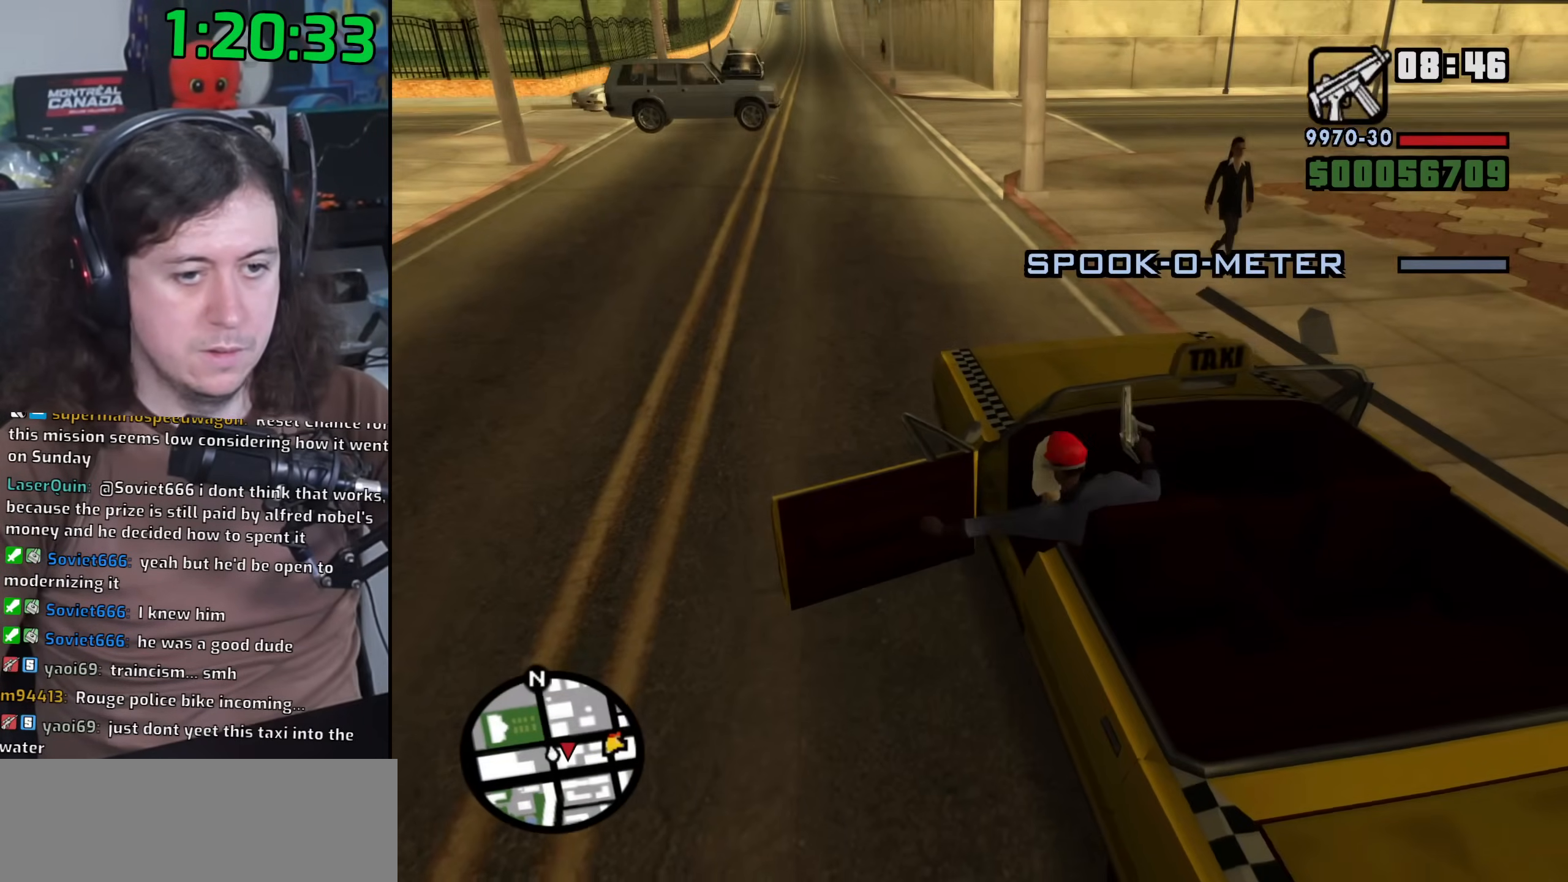
{"keys": [], "mouse": [], "events": []}
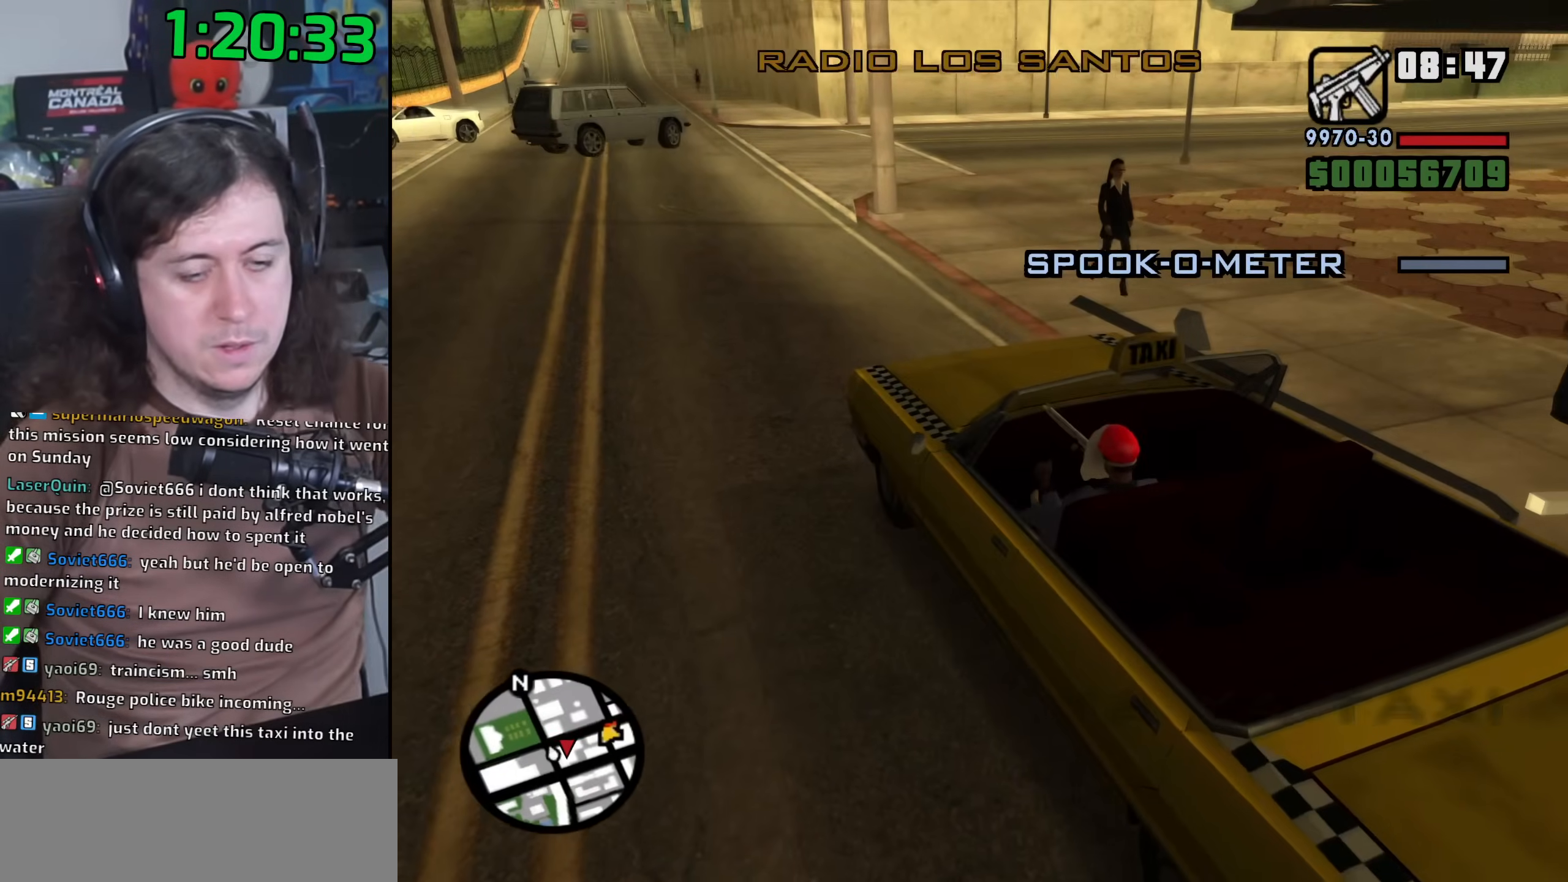
{"keys": [], "mouse": [], "events": []}
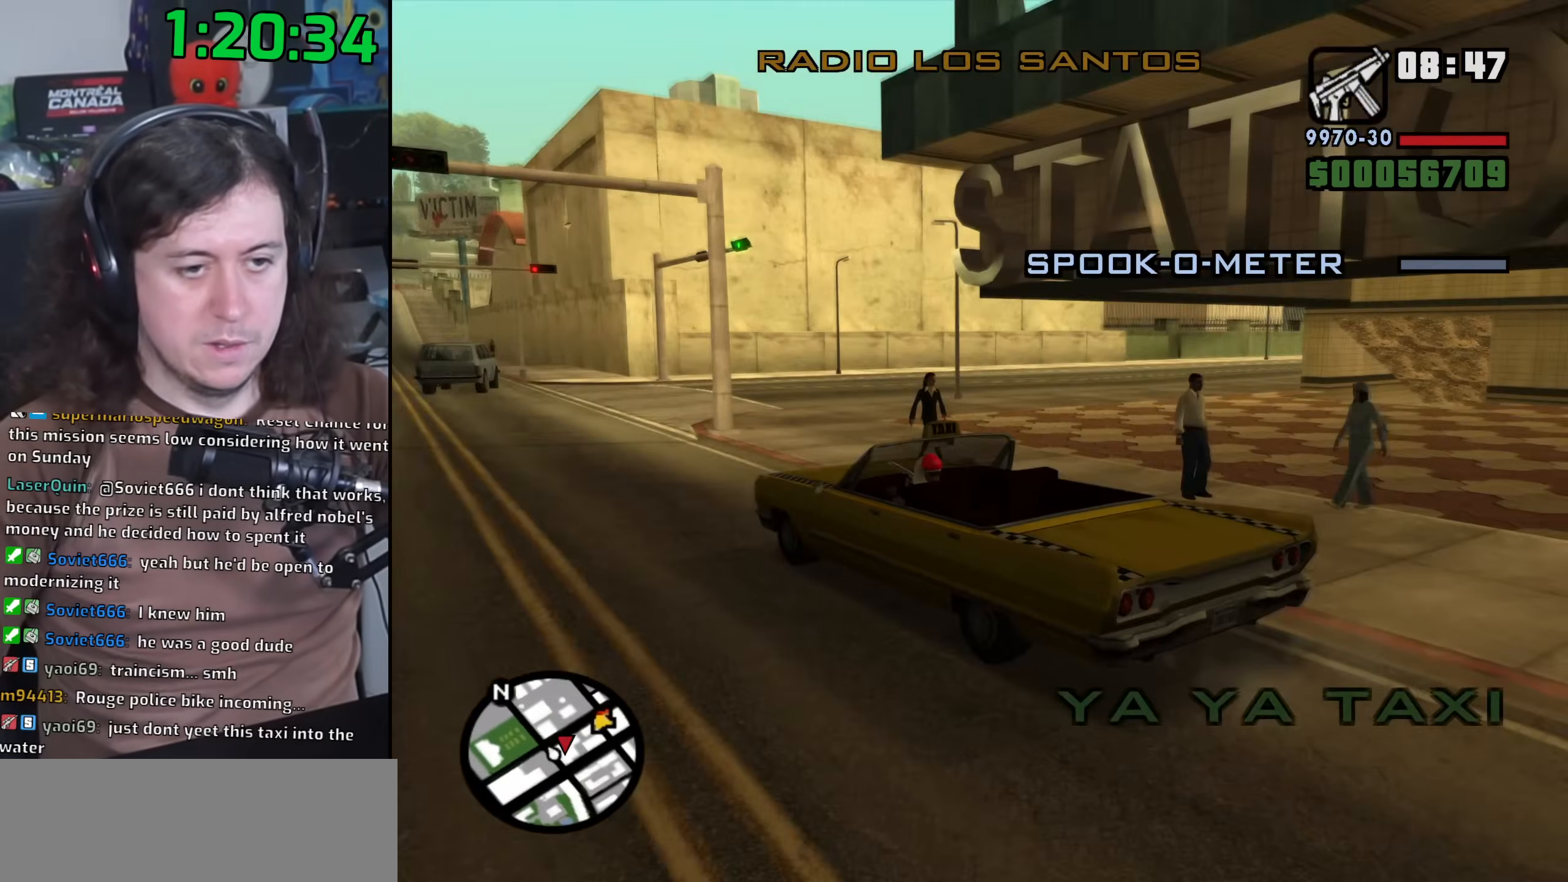
{"keys": [], "mouse": [], "events": []}
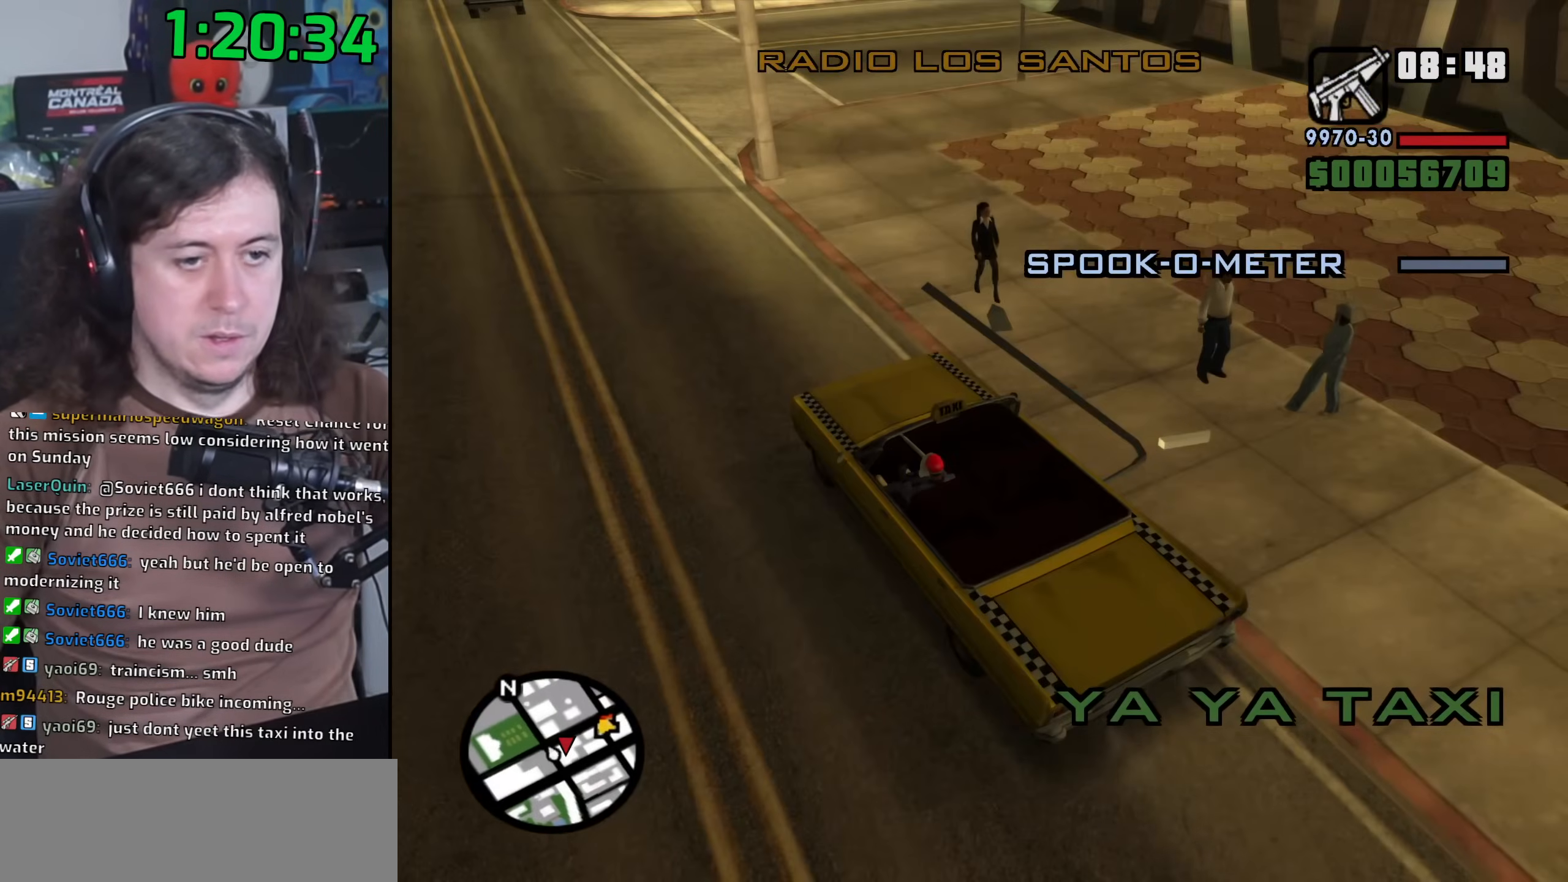
{"keys": [], "mouse": [], "events": []}
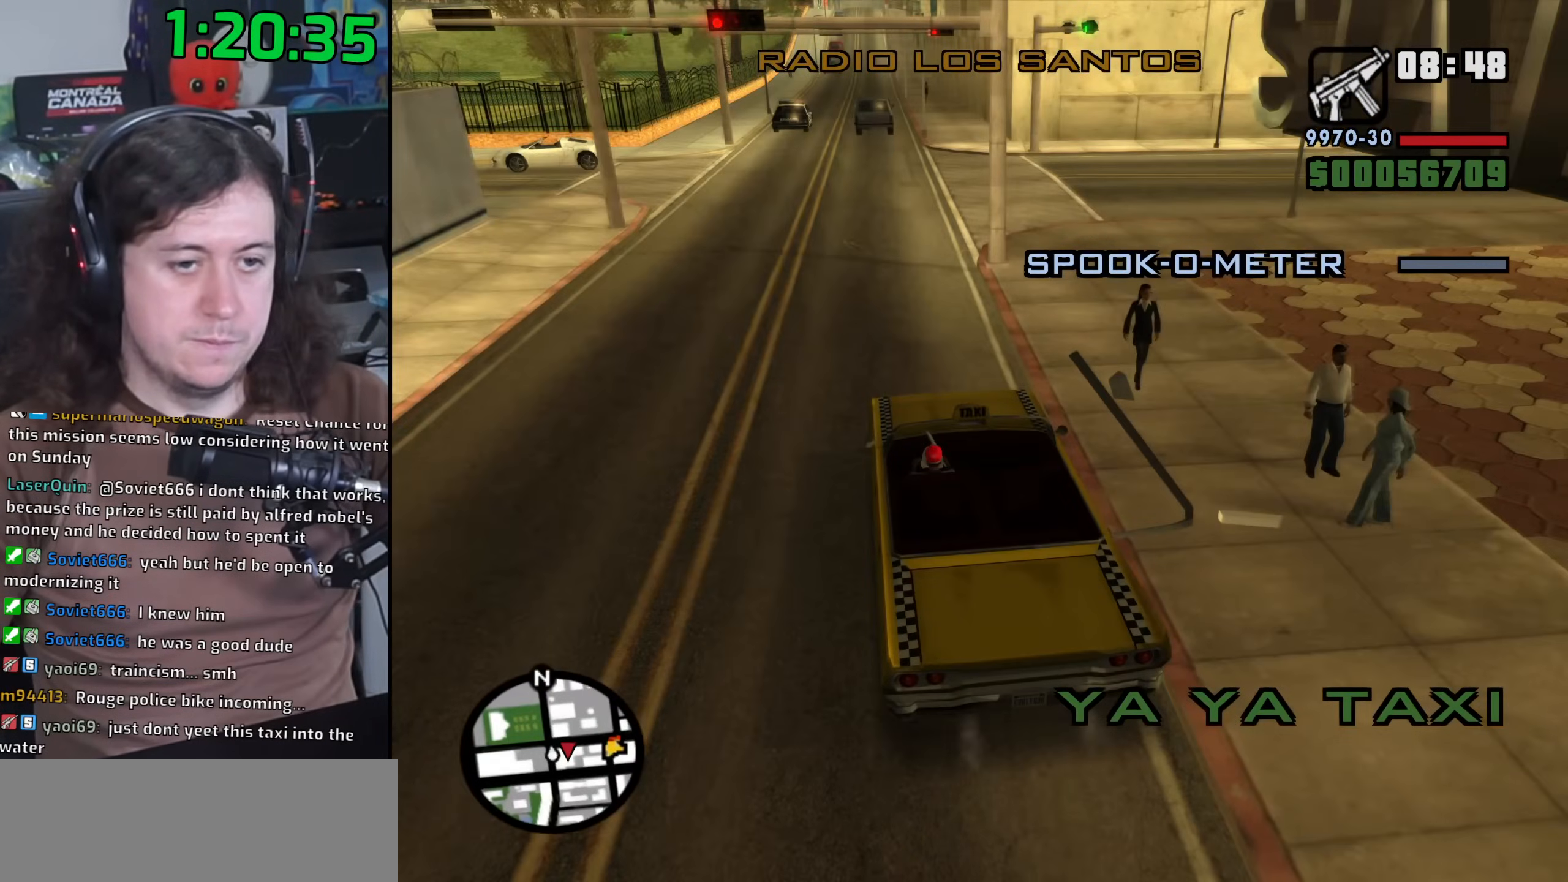
{"keys": [], "mouse": [], "events": []}
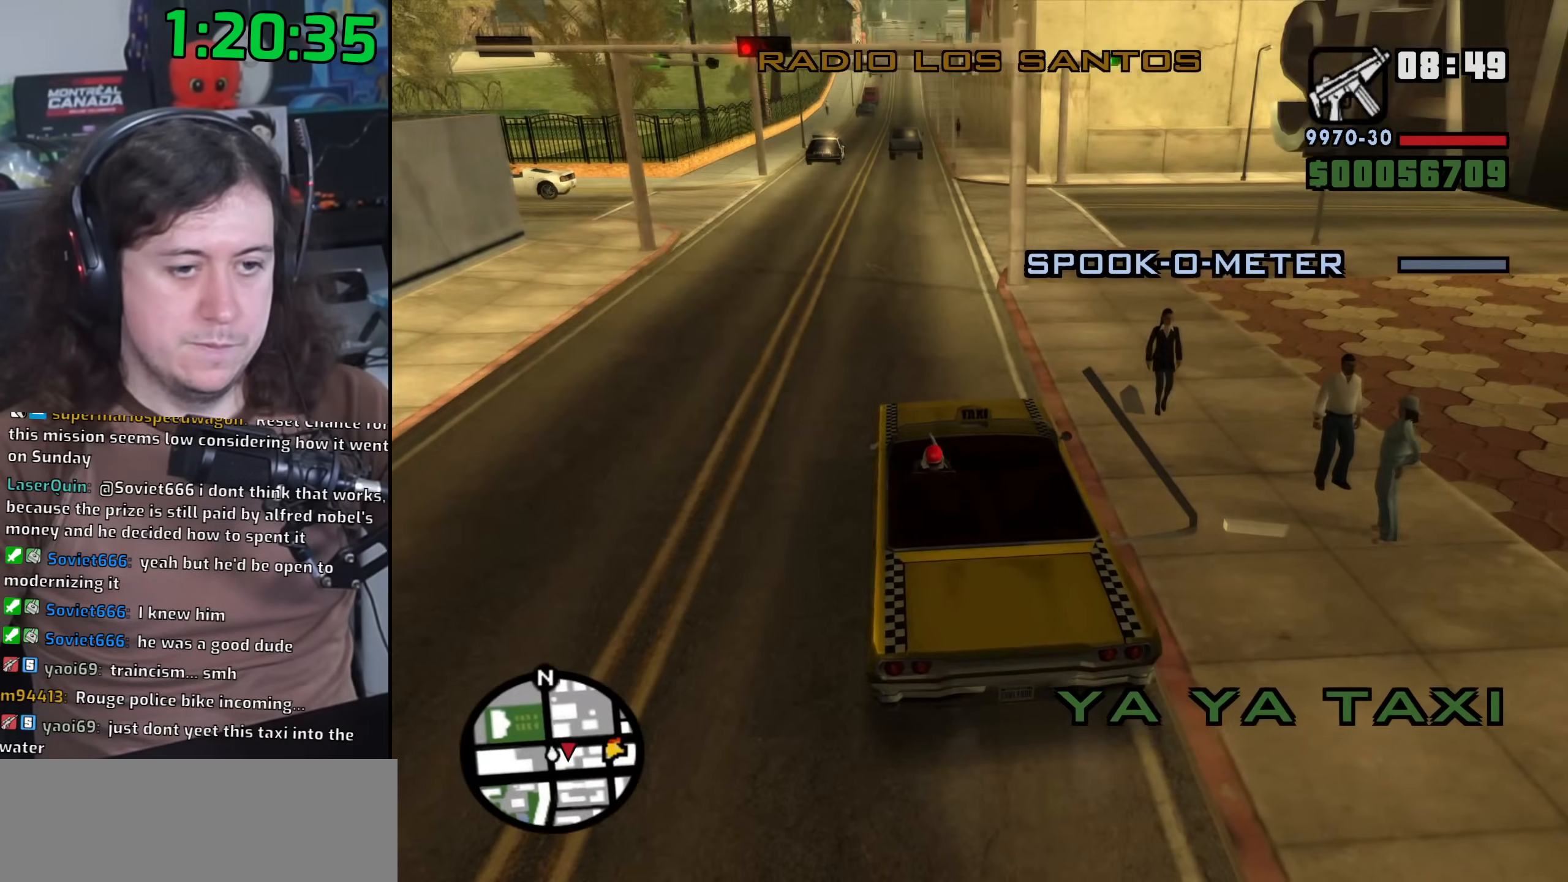
{"keys": [], "mouse": [], "events": [[100, "w", "down"], [167, "w", "up"]]}
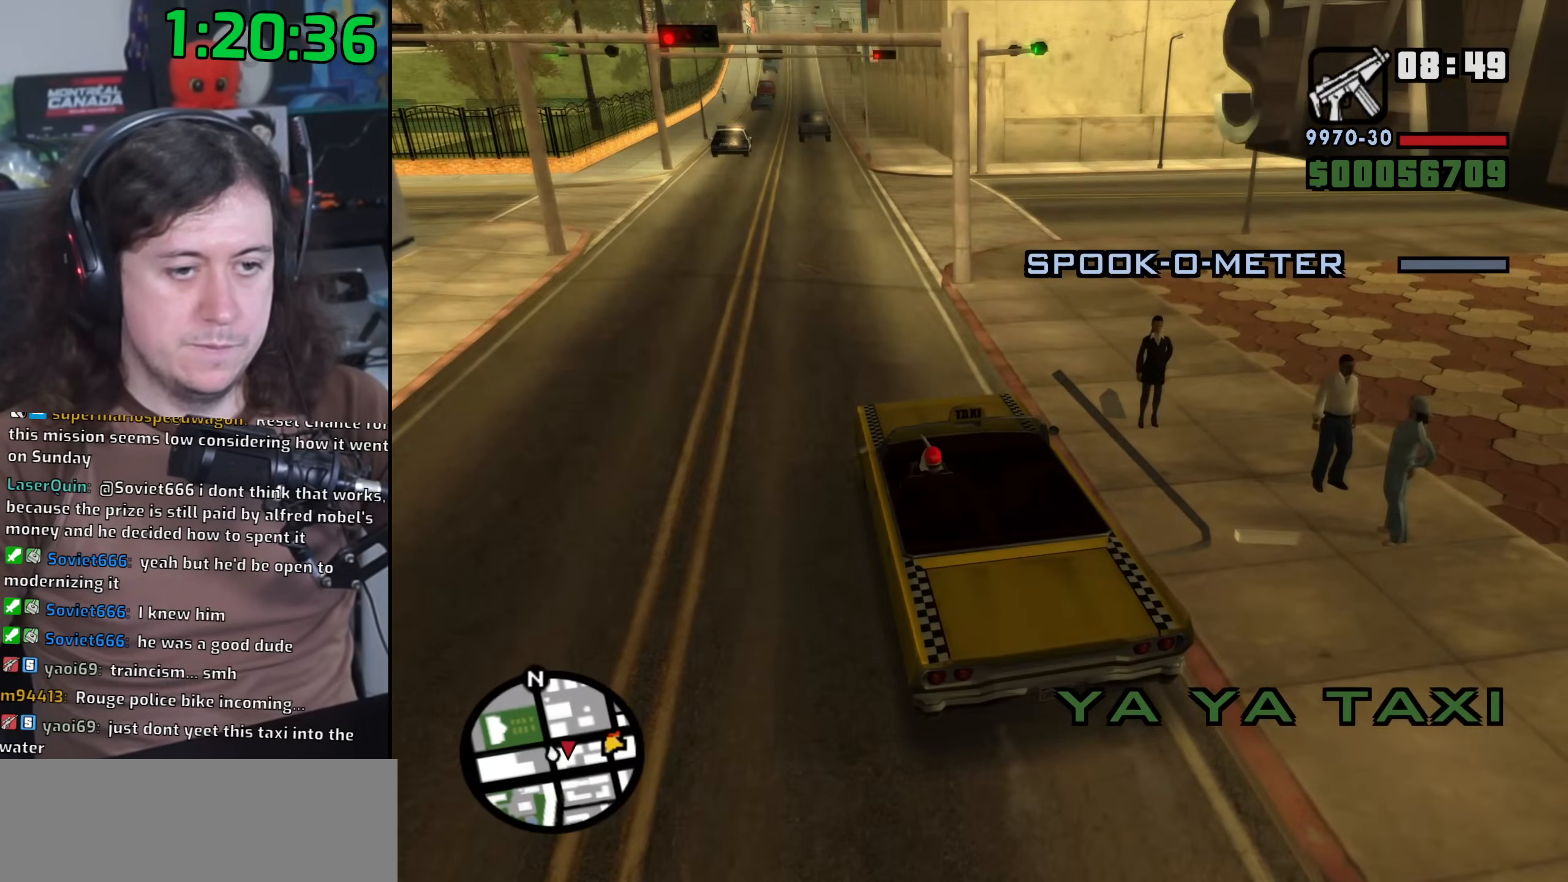
{"keys": [], "mouse": [], "events": []}
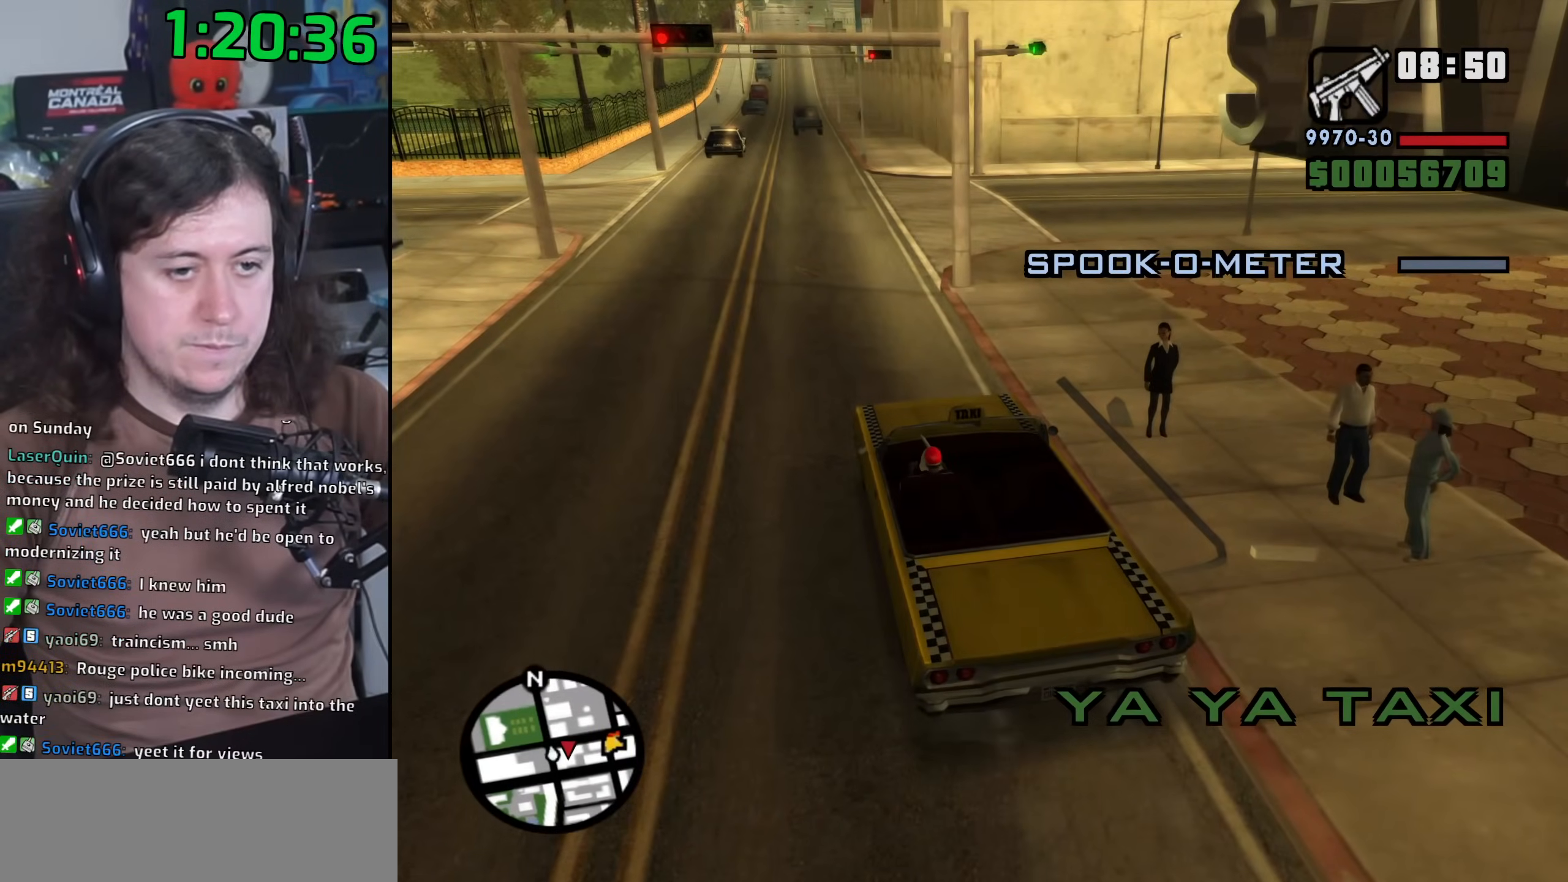
{"keys": [], "mouse": [], "events": []}
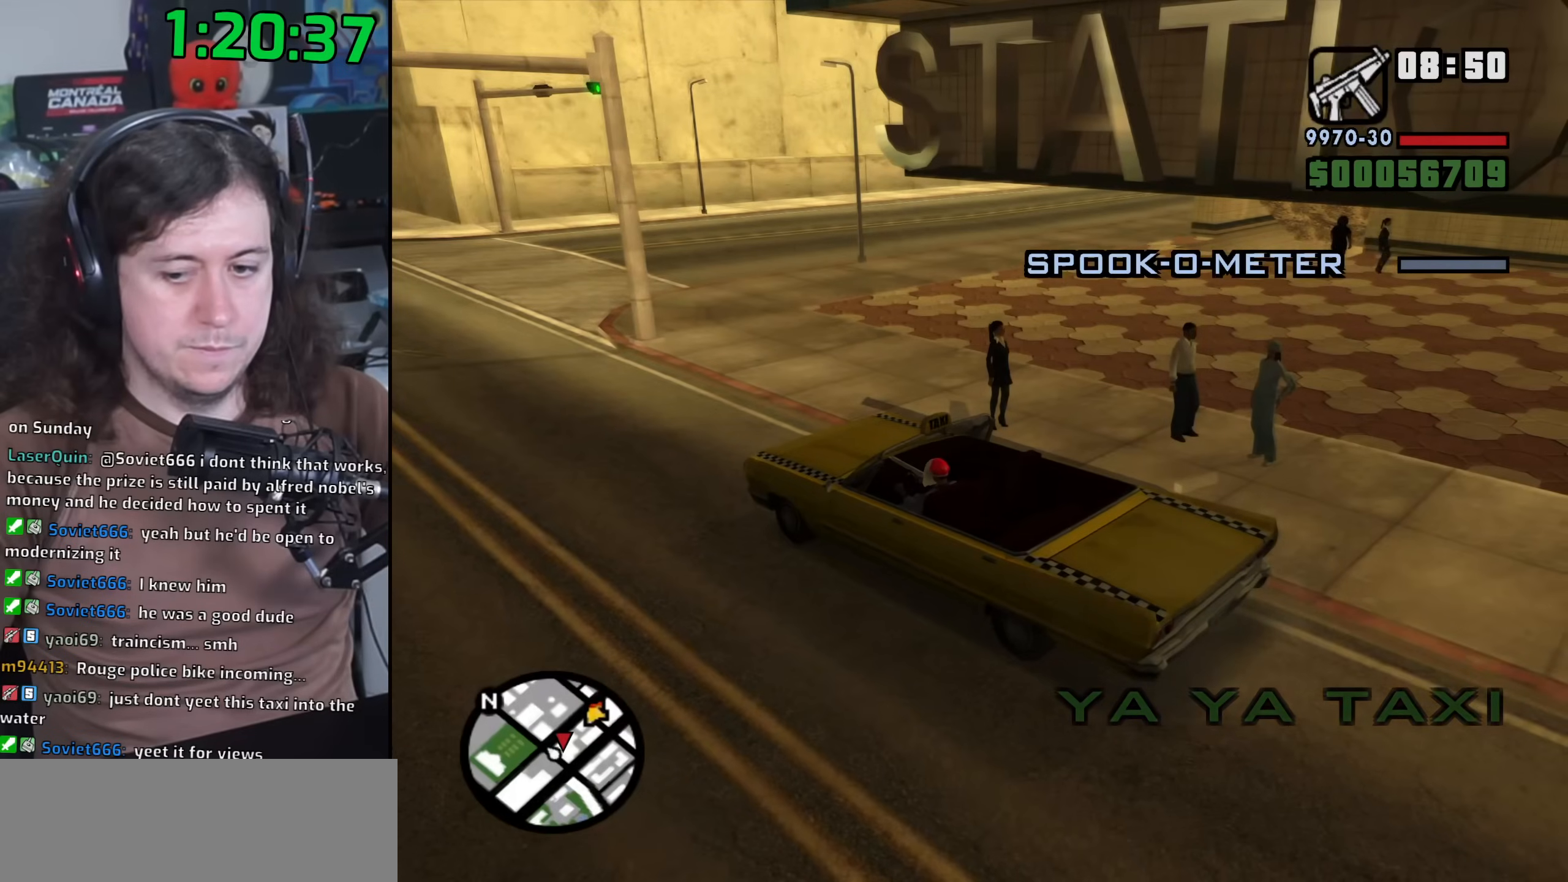
{"keys": ["w"], "mouse": [], "events": [[150, "w", "down"], [183, "w", "up"], [500, "w", "down"]]}
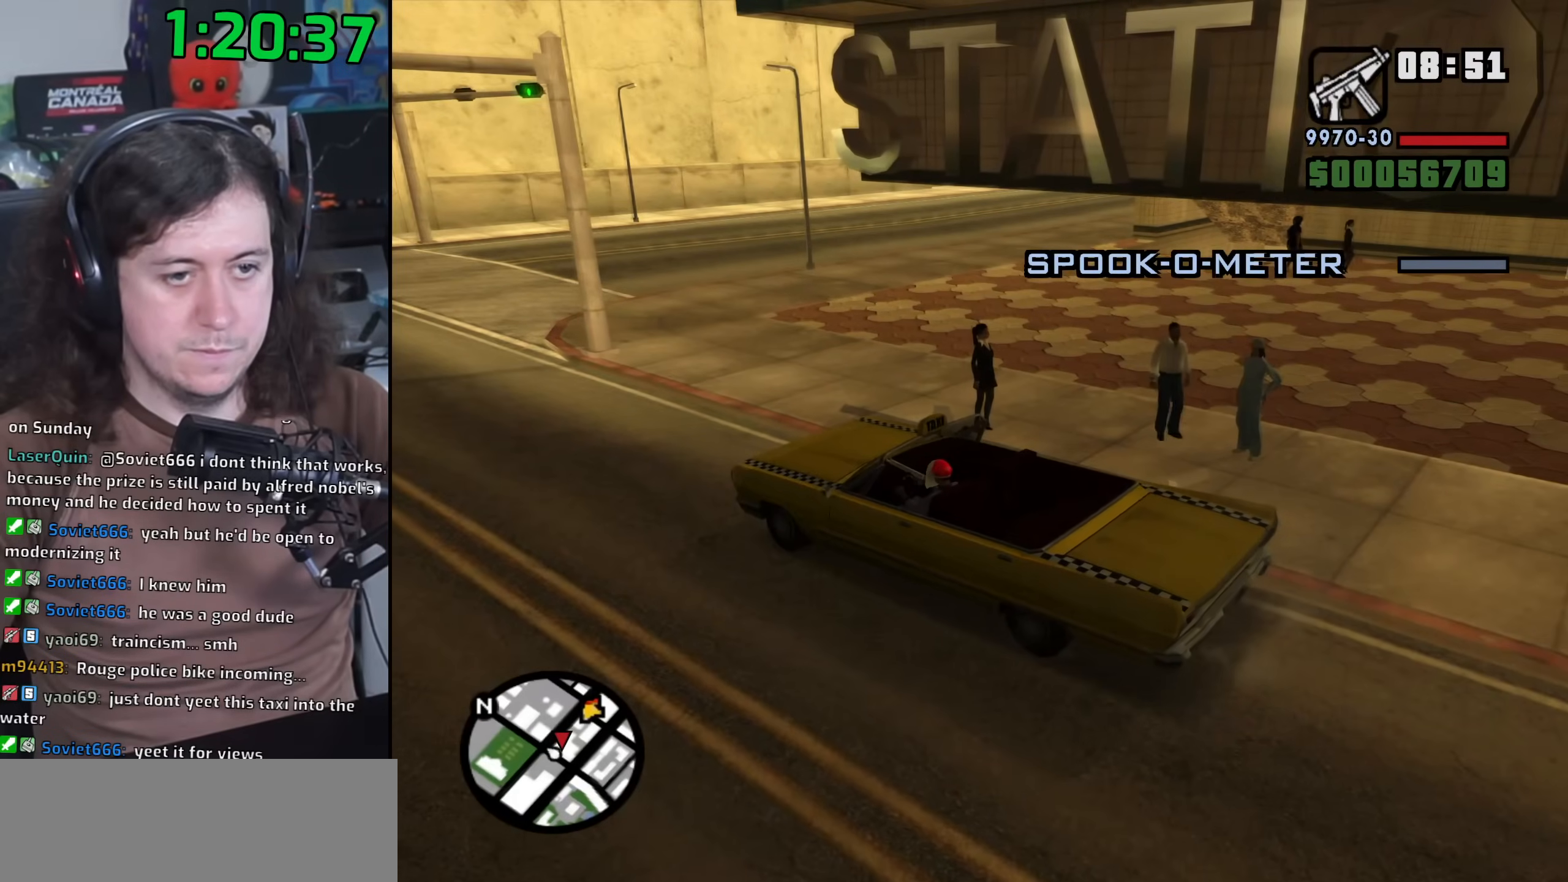
{"keys": [], "mouse": [], "events": [[67, "w", "up"]]}